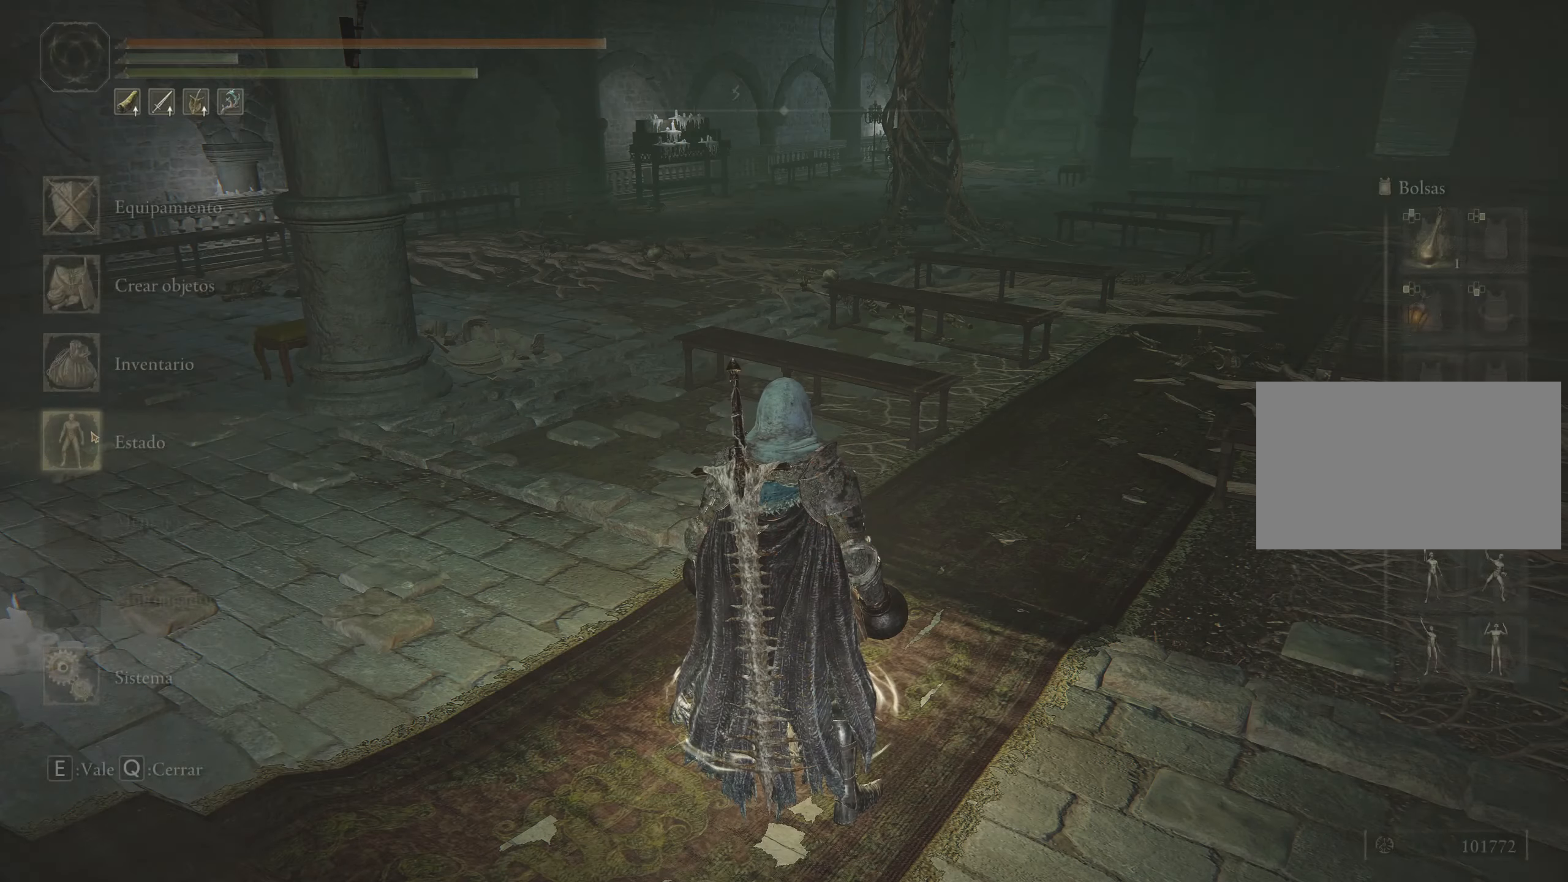
Gameplay with keyboard and mouse; each line is a JSON object with the keys and mouse buttons held at the frame after it. "events" lists presses ("down") and releases ("up") of "1", "2", "3", "4", "5", "a", "alt", "c", "caps_lock", "ctrl", "d", "e", "f", "g", "q", "r", "s", "shift", "space", "t", "tab", "v", "w", "x", "z", "mouse_left", "mouse_wheel" and "mouse_right" between this image and that frame as [ms after this image, input, new state], when the widget could be followed in between. "mouse_left", "mouse_wheel", "mouse_right" = the "left", "wheel", "right" buttons of the "mouse" list. No other keys are recorded. "wheel" means that the mouse wheel is clicked or scrolled. Not read: mouse_move.
{"keys": [], "mouse": [], "events": [[17, "q", "up"]]}
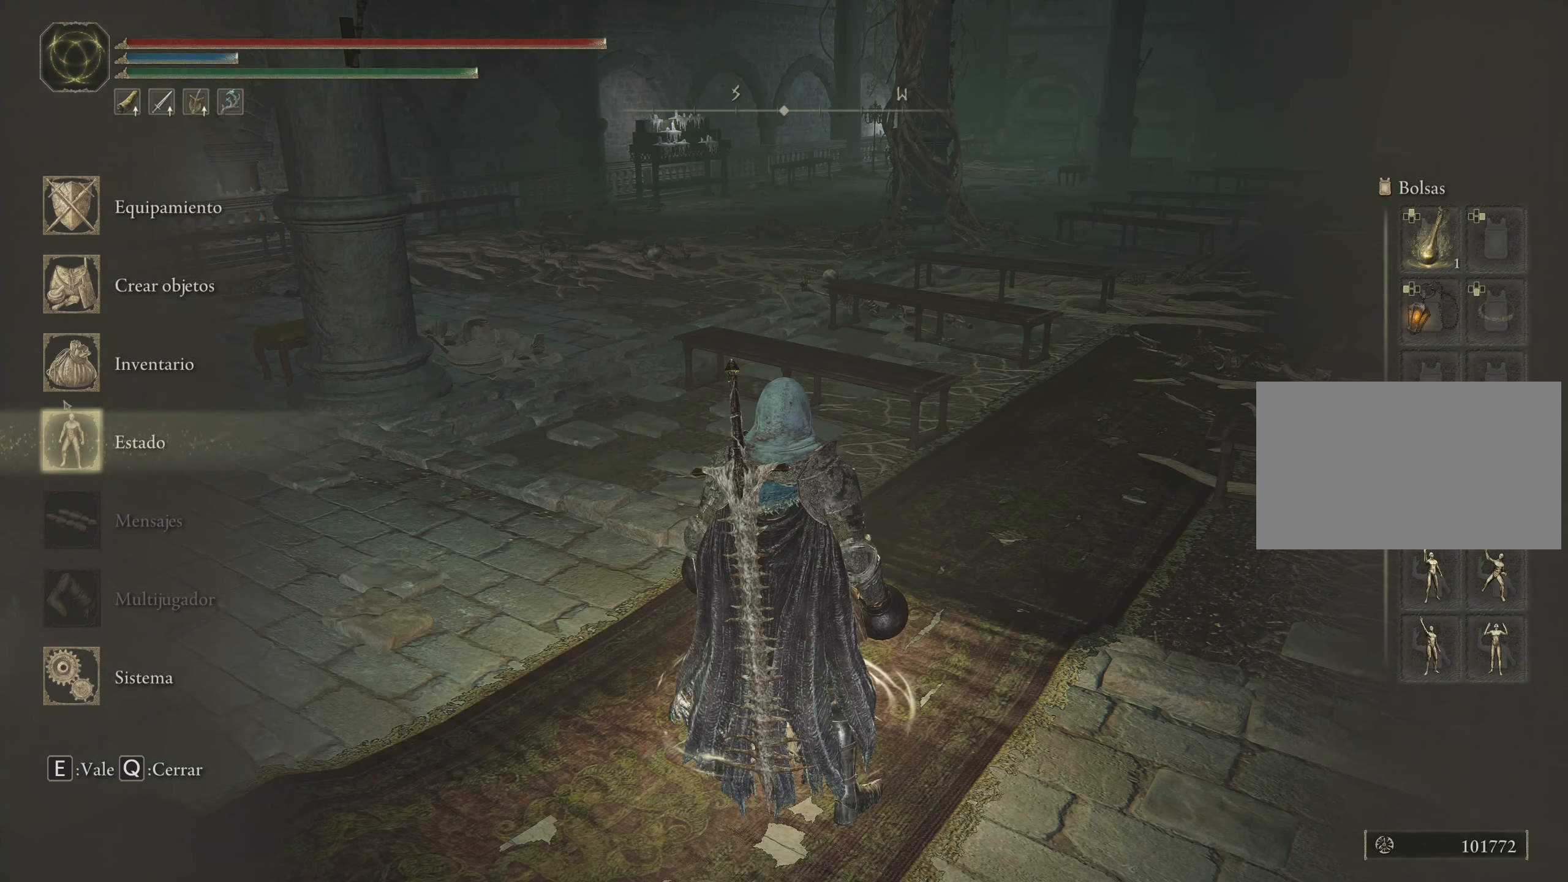
{"keys": [], "mouse": [], "events": []}
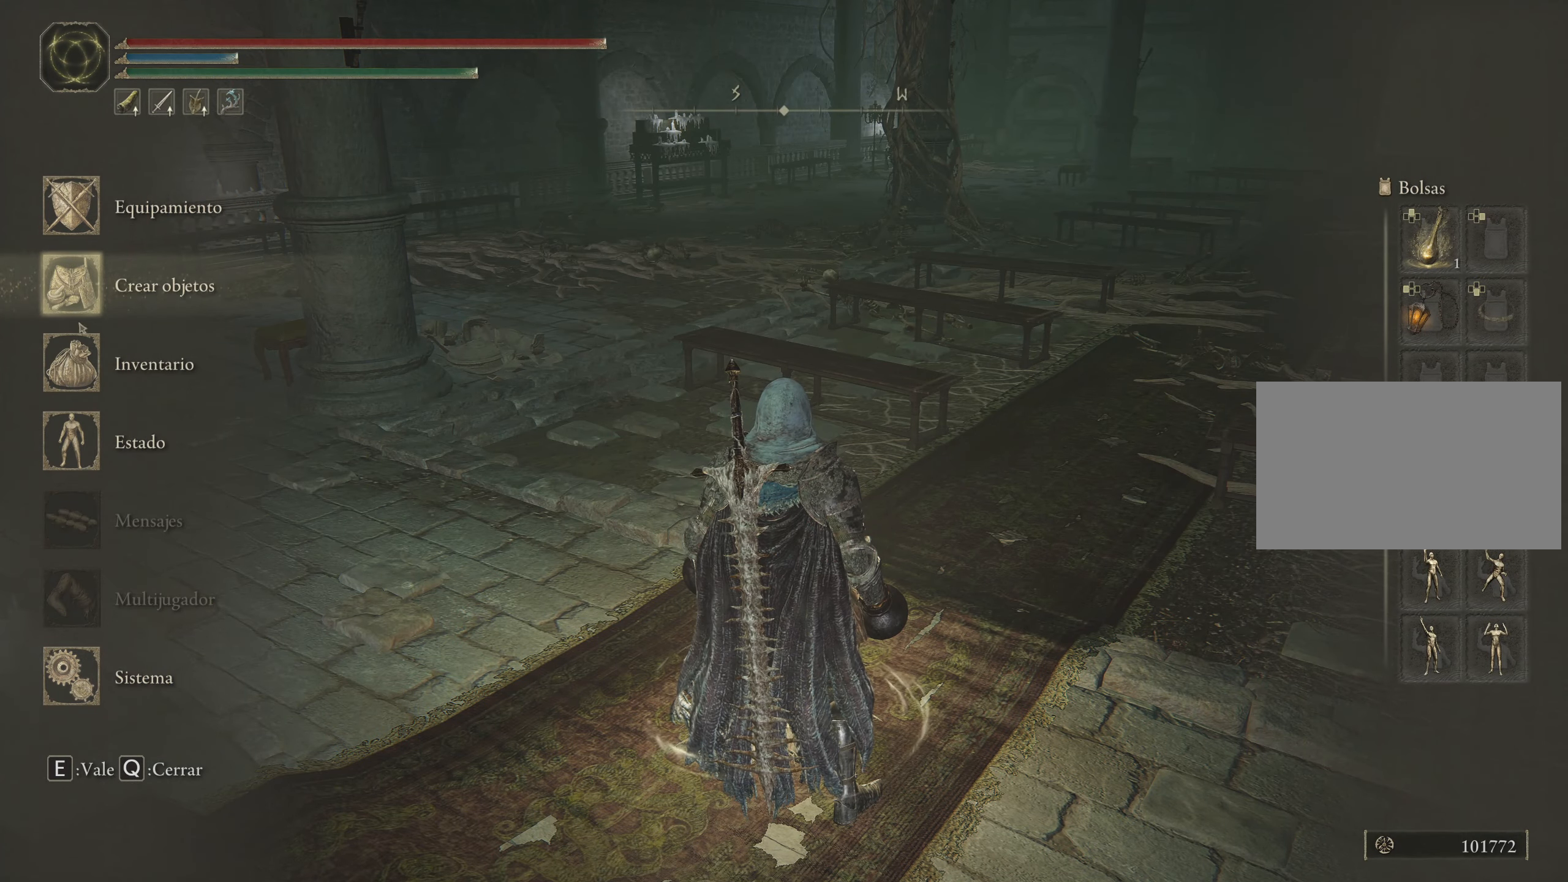
{"keys": [], "mouse": ["left"], "events": [[433, "mouse_left", "down"]]}
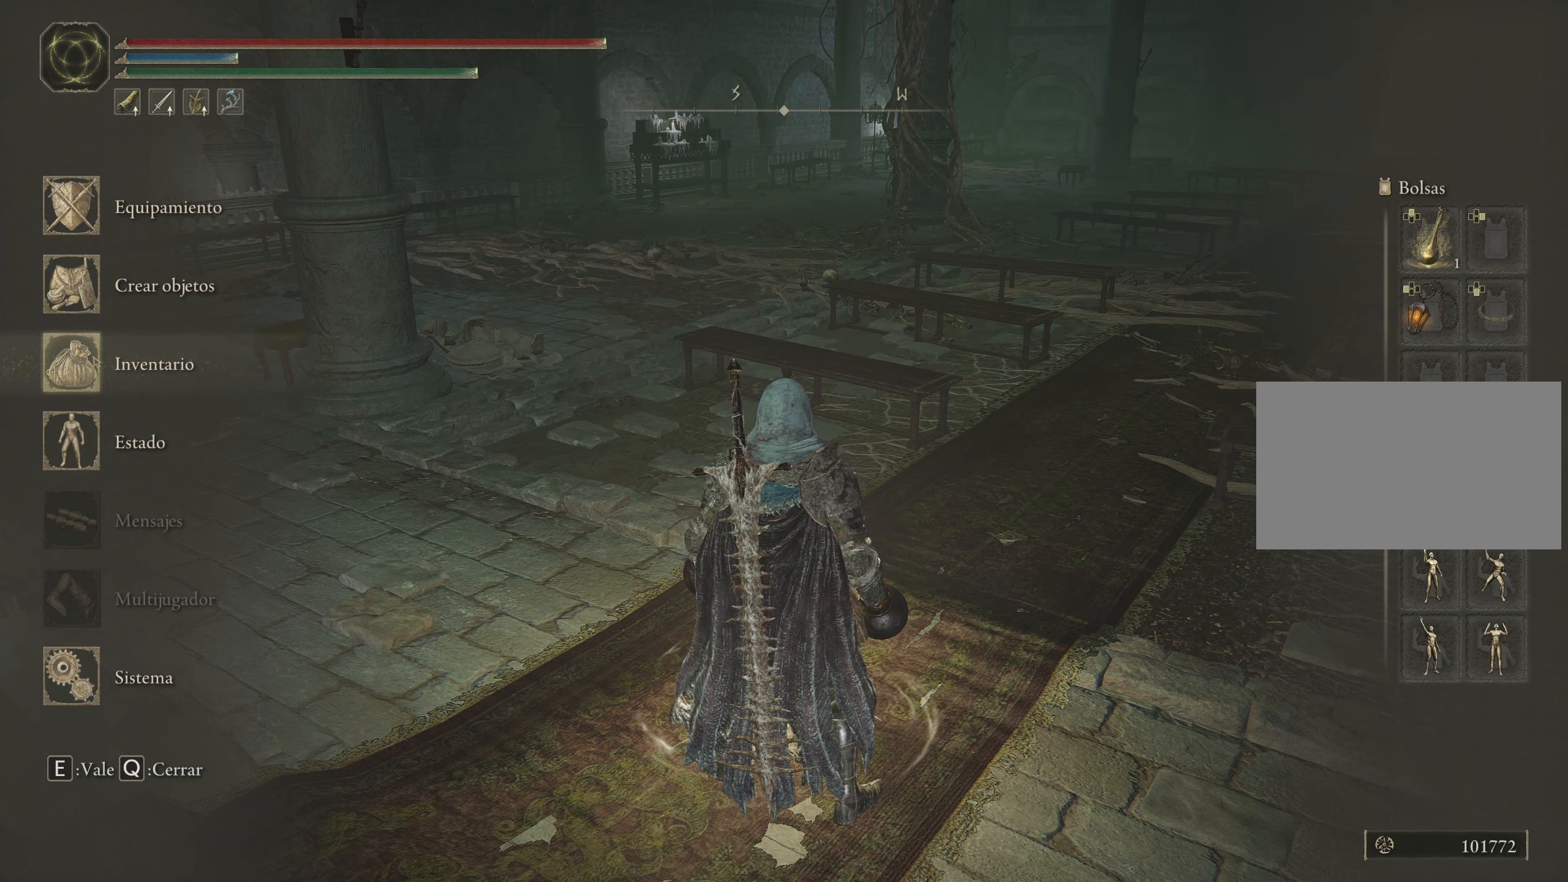
{"keys": [], "mouse": [], "events": [[16, "mouse_left", "up"]]}
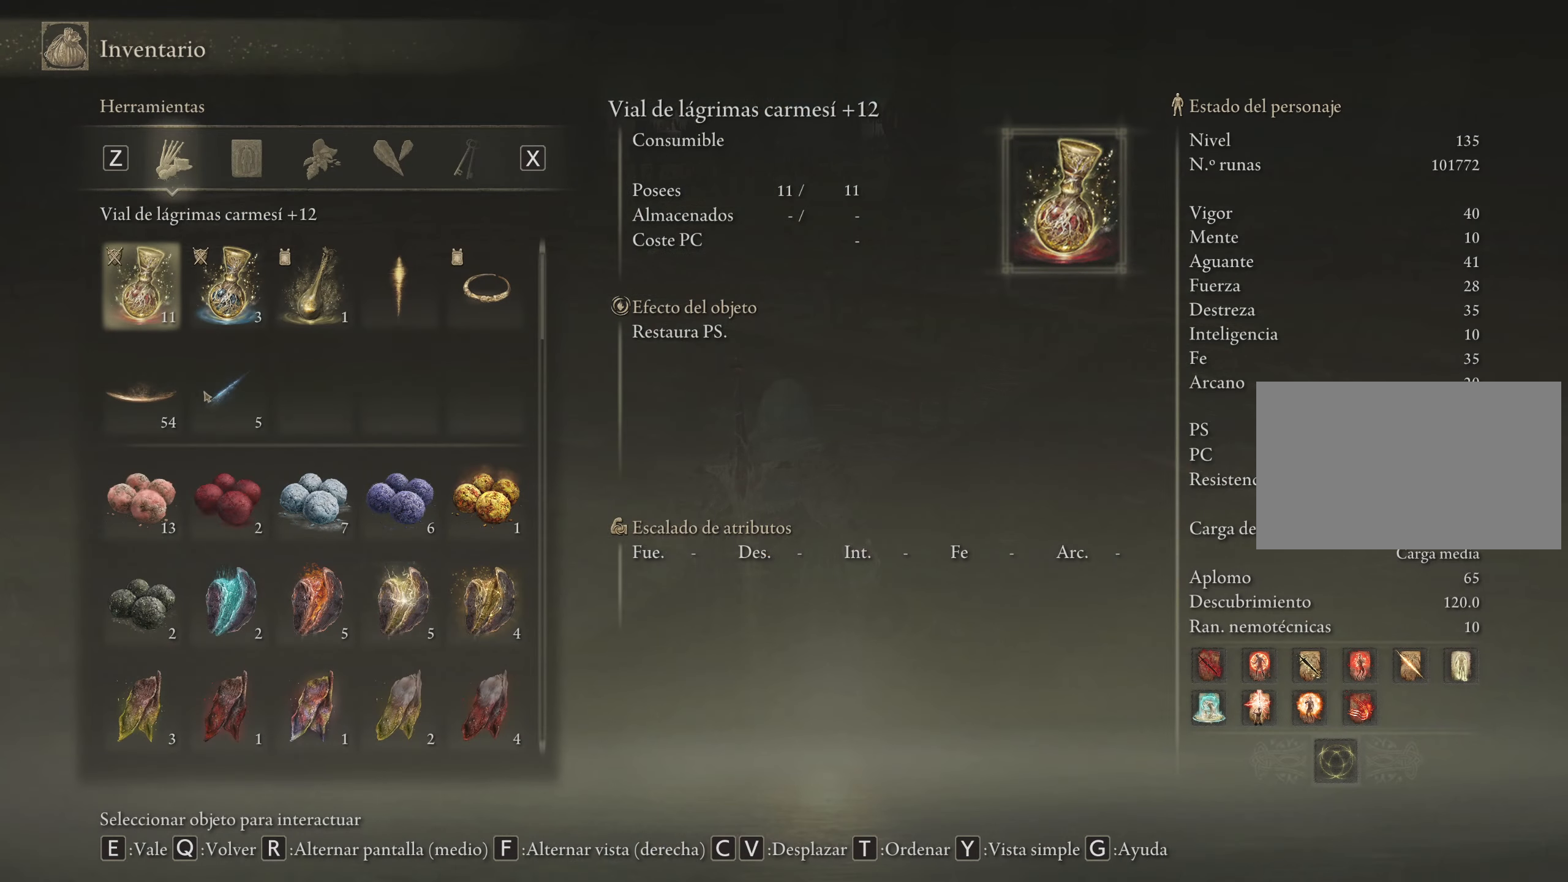
{"keys": [], "mouse": [], "events": [[283, "mouse_wheel", "down"], [400, "mouse_wheel", "up"]]}
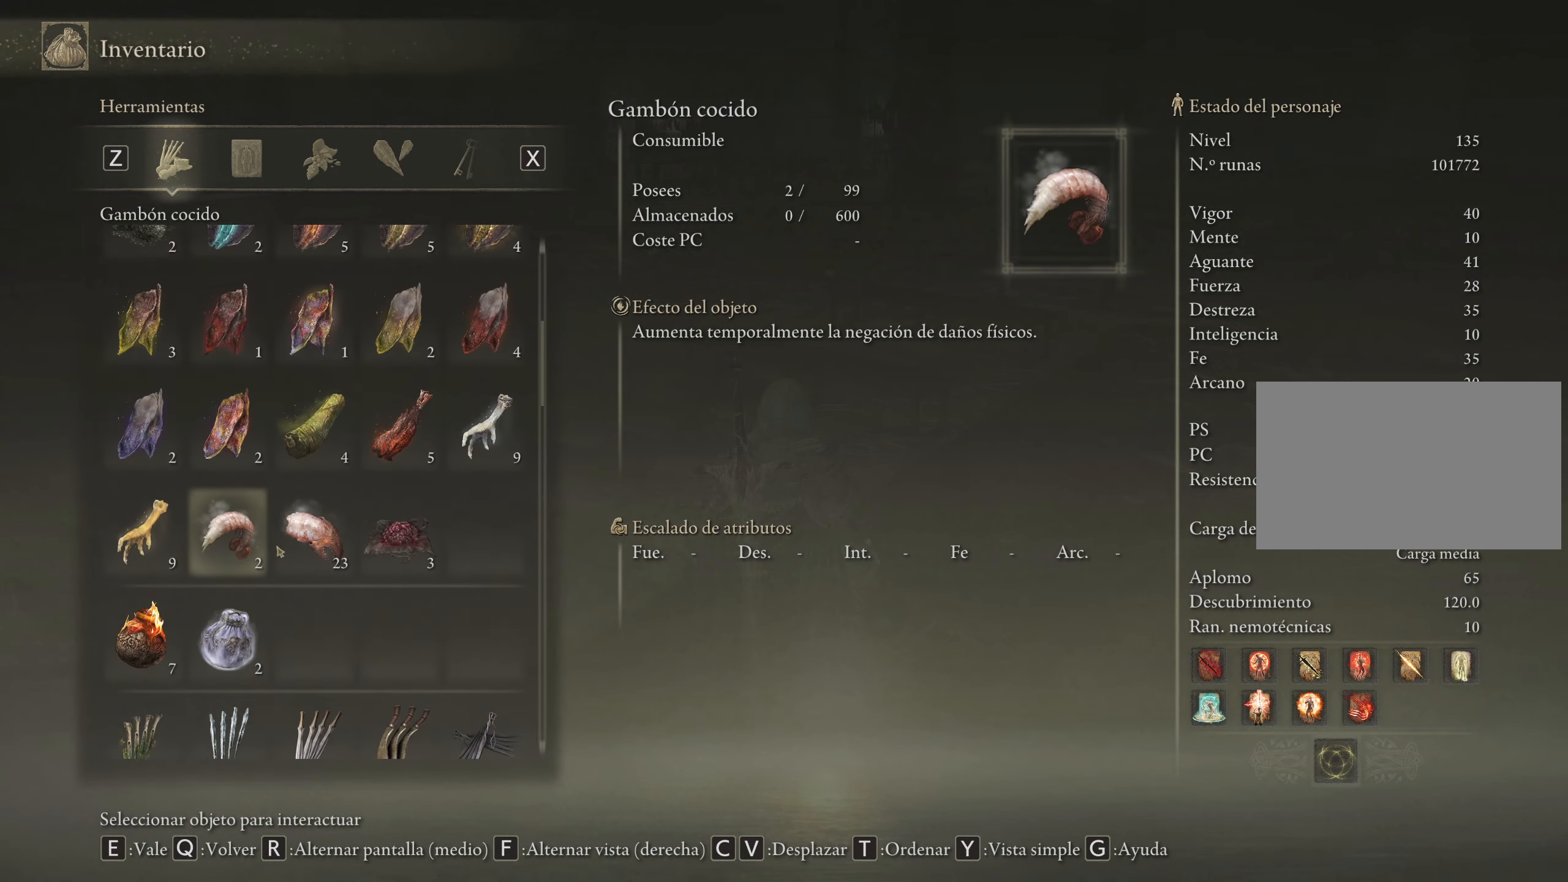
{"keys": [], "mouse": [], "events": [[100, "mouse_wheel", "down"], [233, "mouse_wheel", "up"]]}
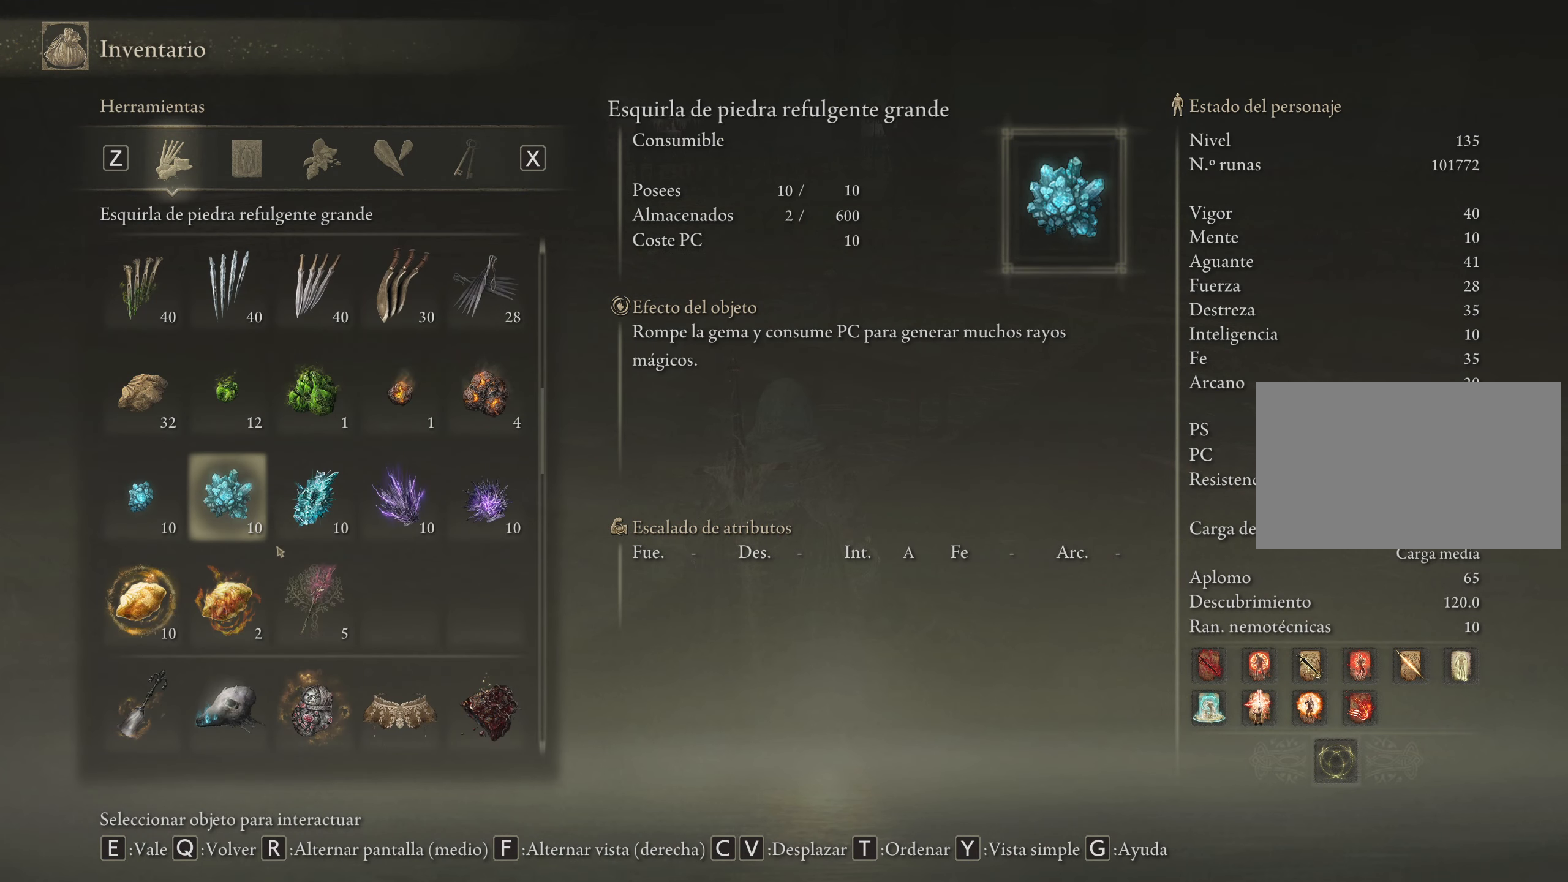
{"keys": [], "mouse": [], "events": [[116, "mouse_wheel", "down"], [233, "mouse_wheel", "up"], [433, "mouse_wheel", "down"], [500, "mouse_wheel", "up"]]}
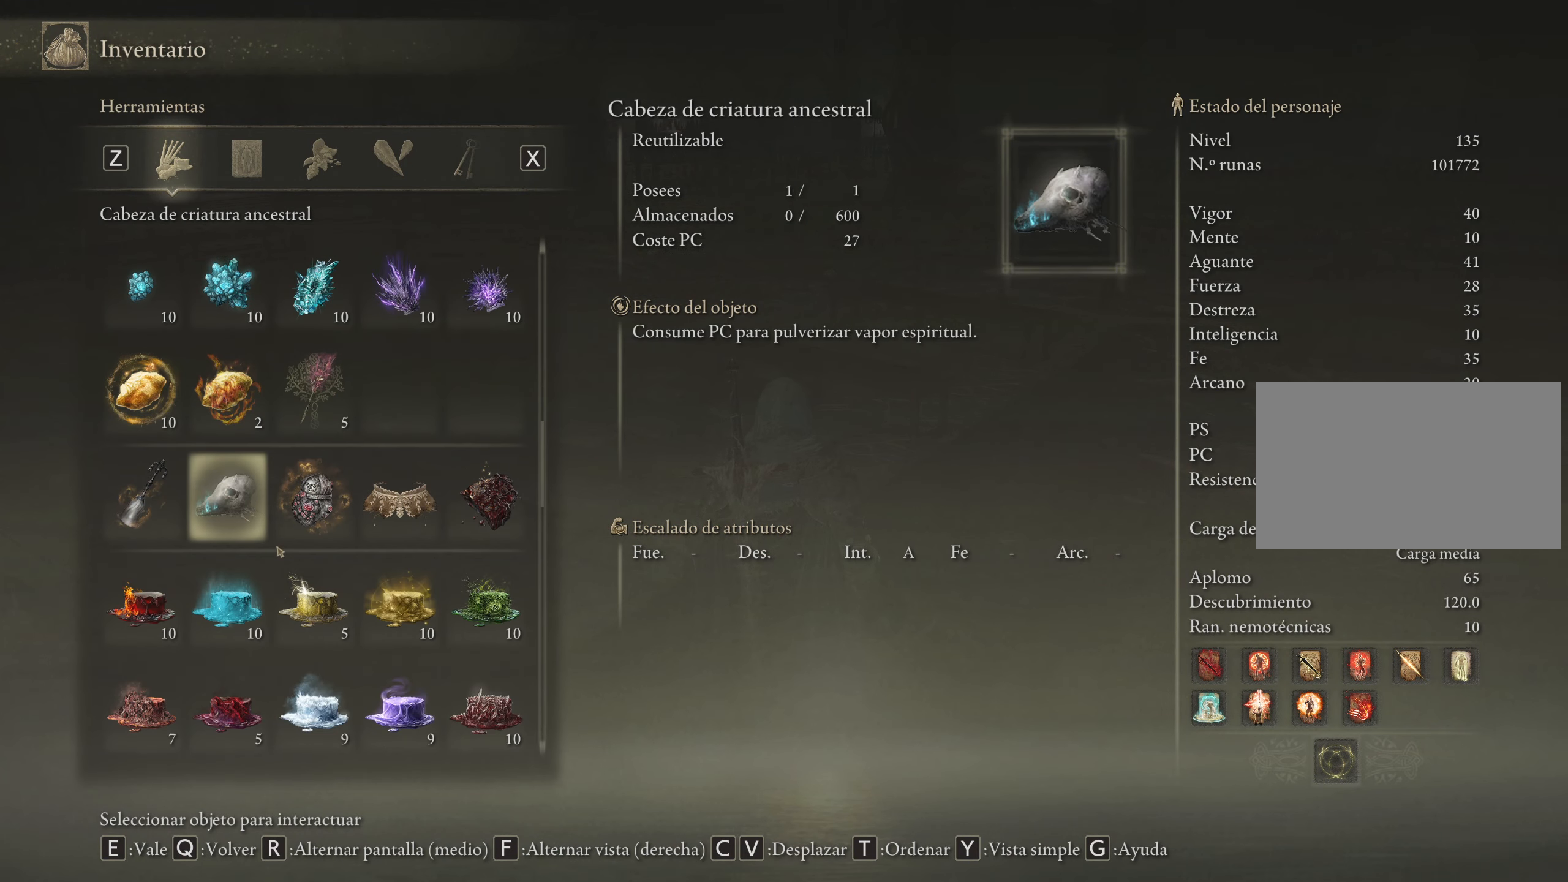
{"keys": [], "mouse": [], "events": []}
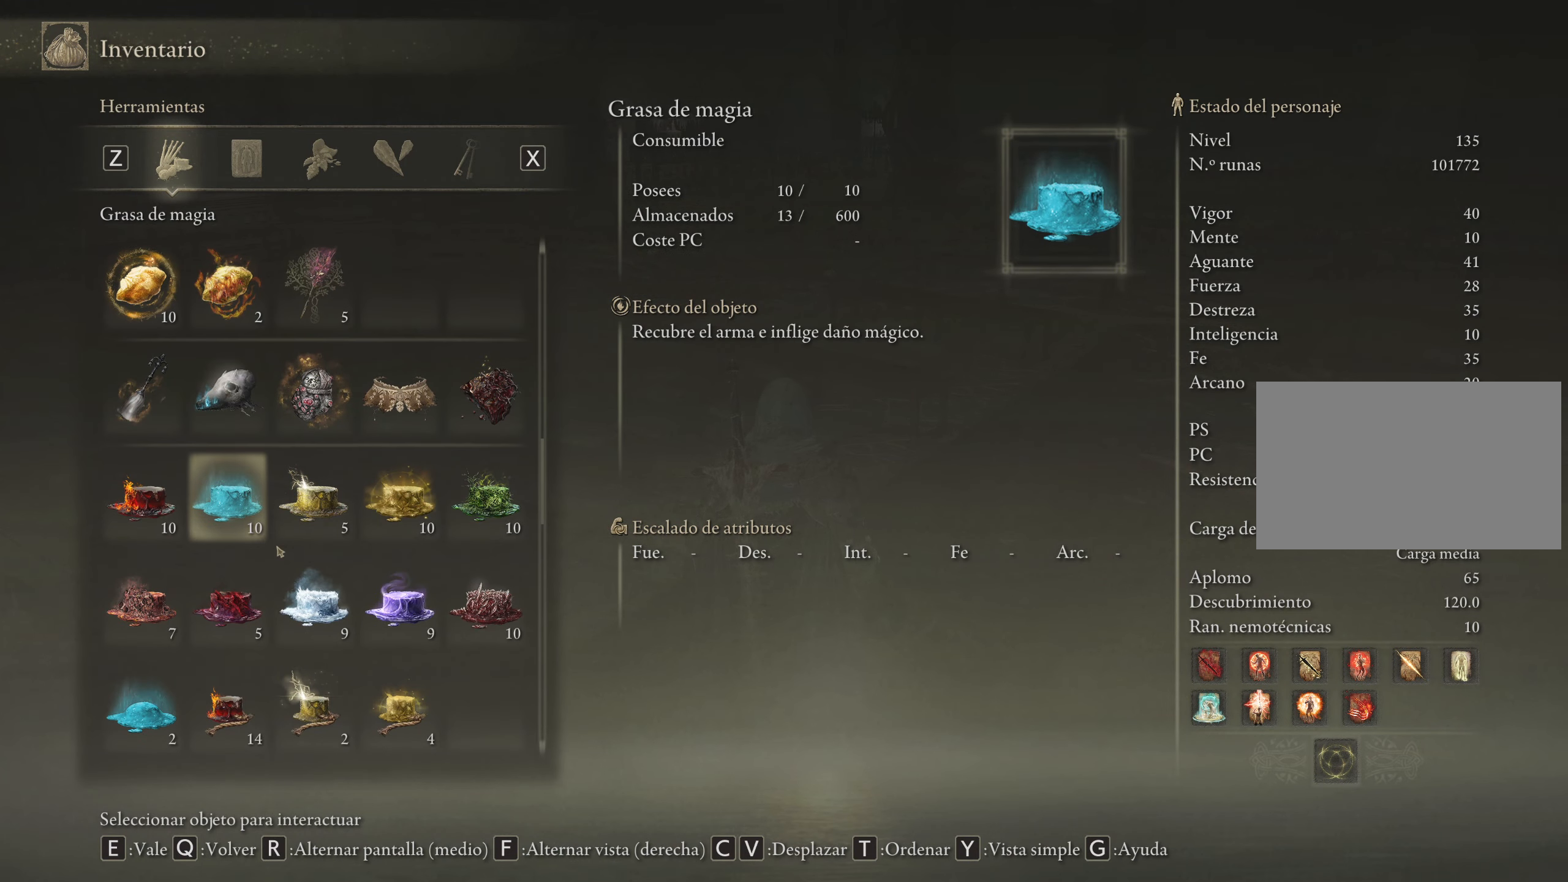
{"keys": [], "mouse": [], "events": []}
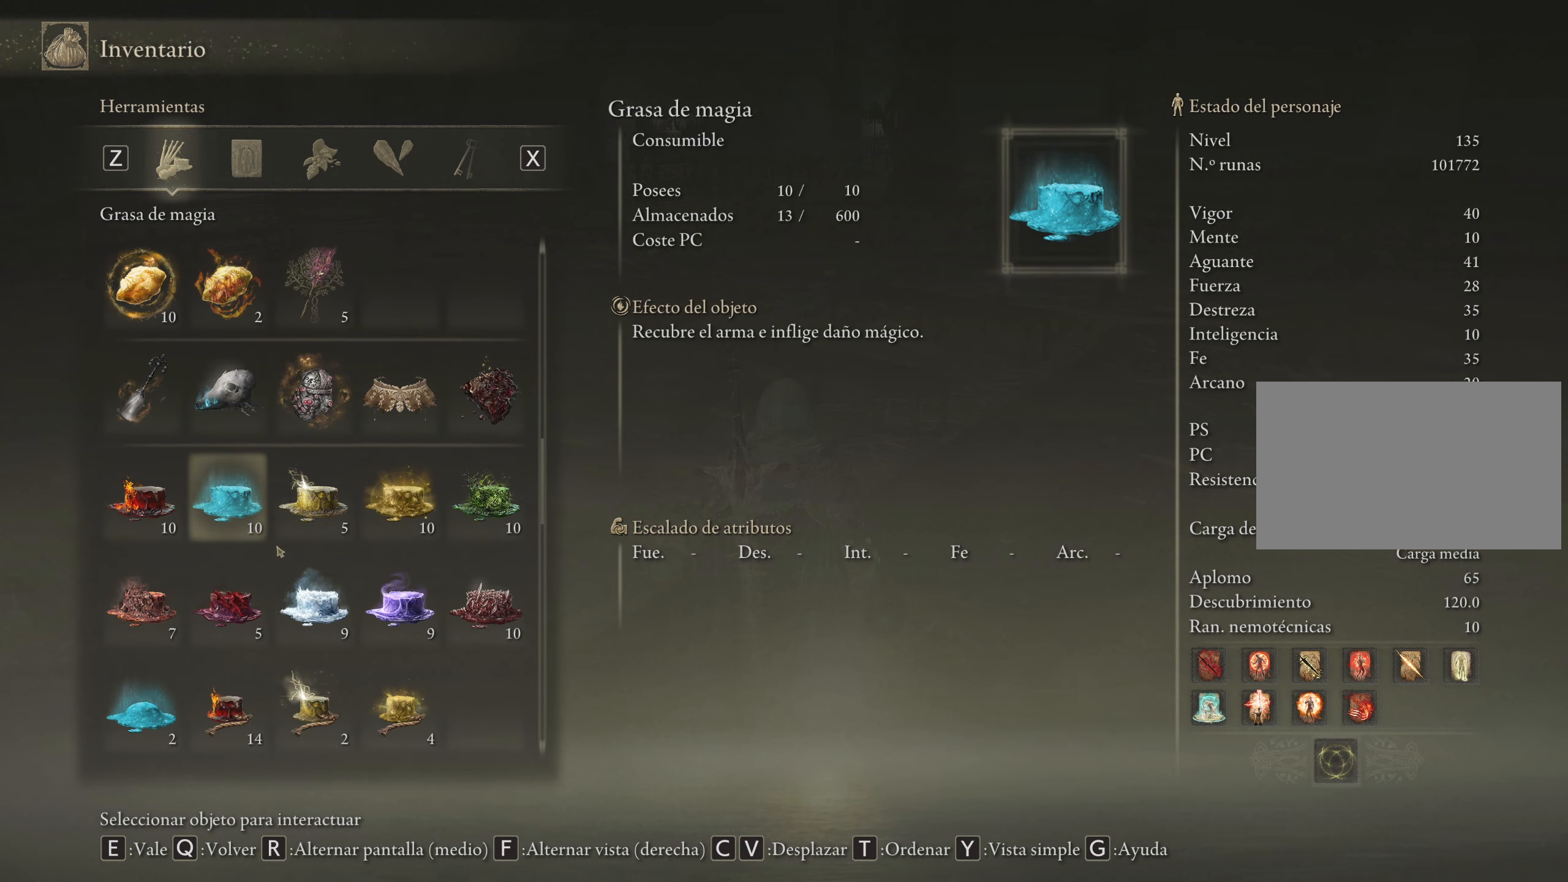
{"keys": [], "mouse": [], "events": []}
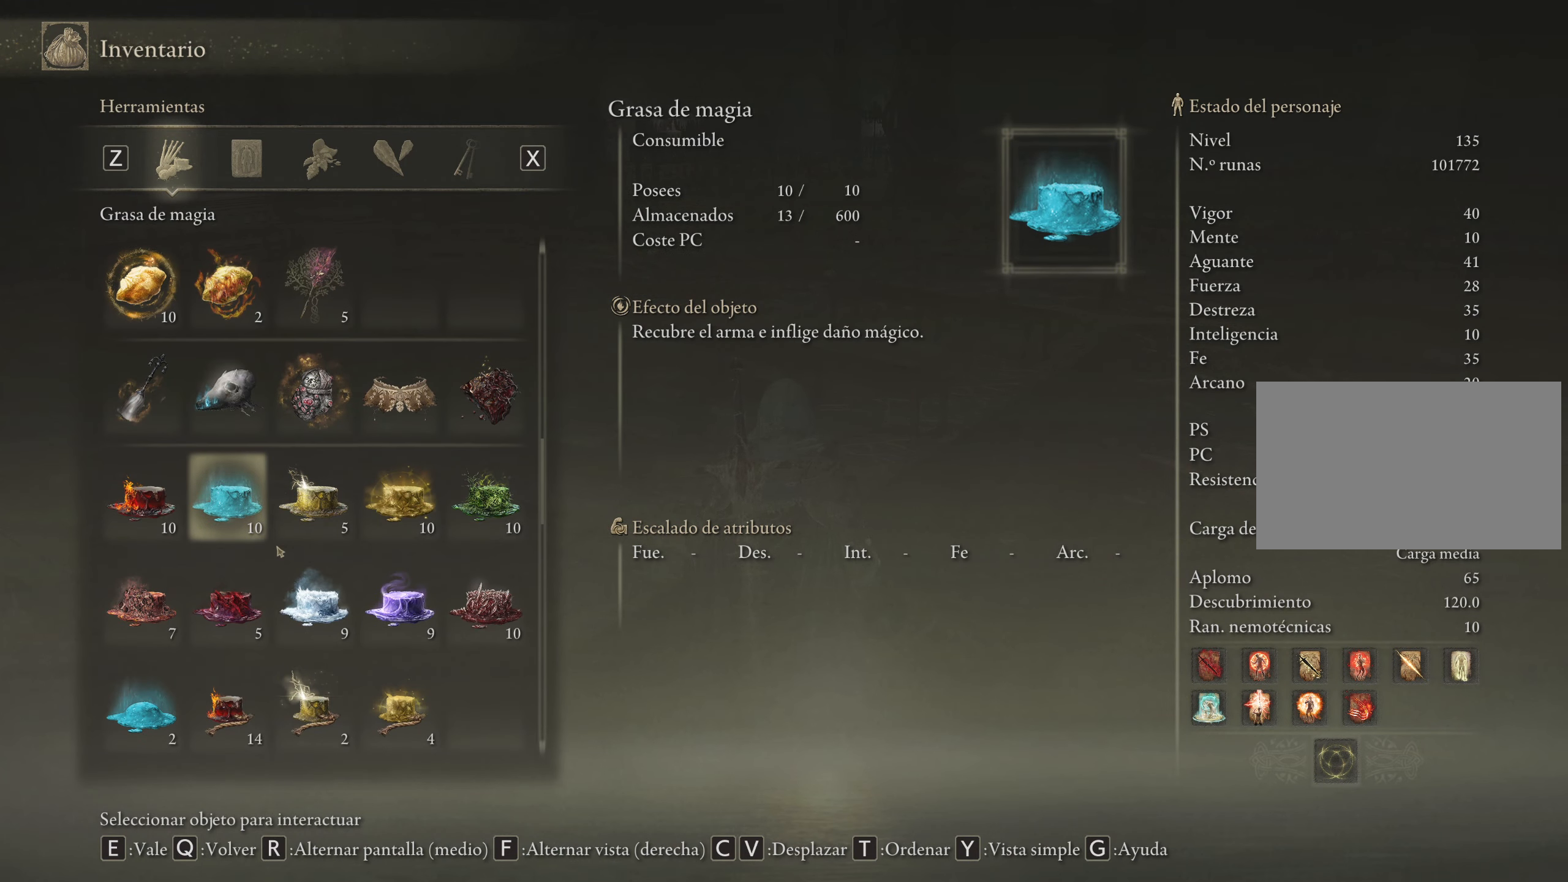
{"keys": [], "mouse": [], "events": []}
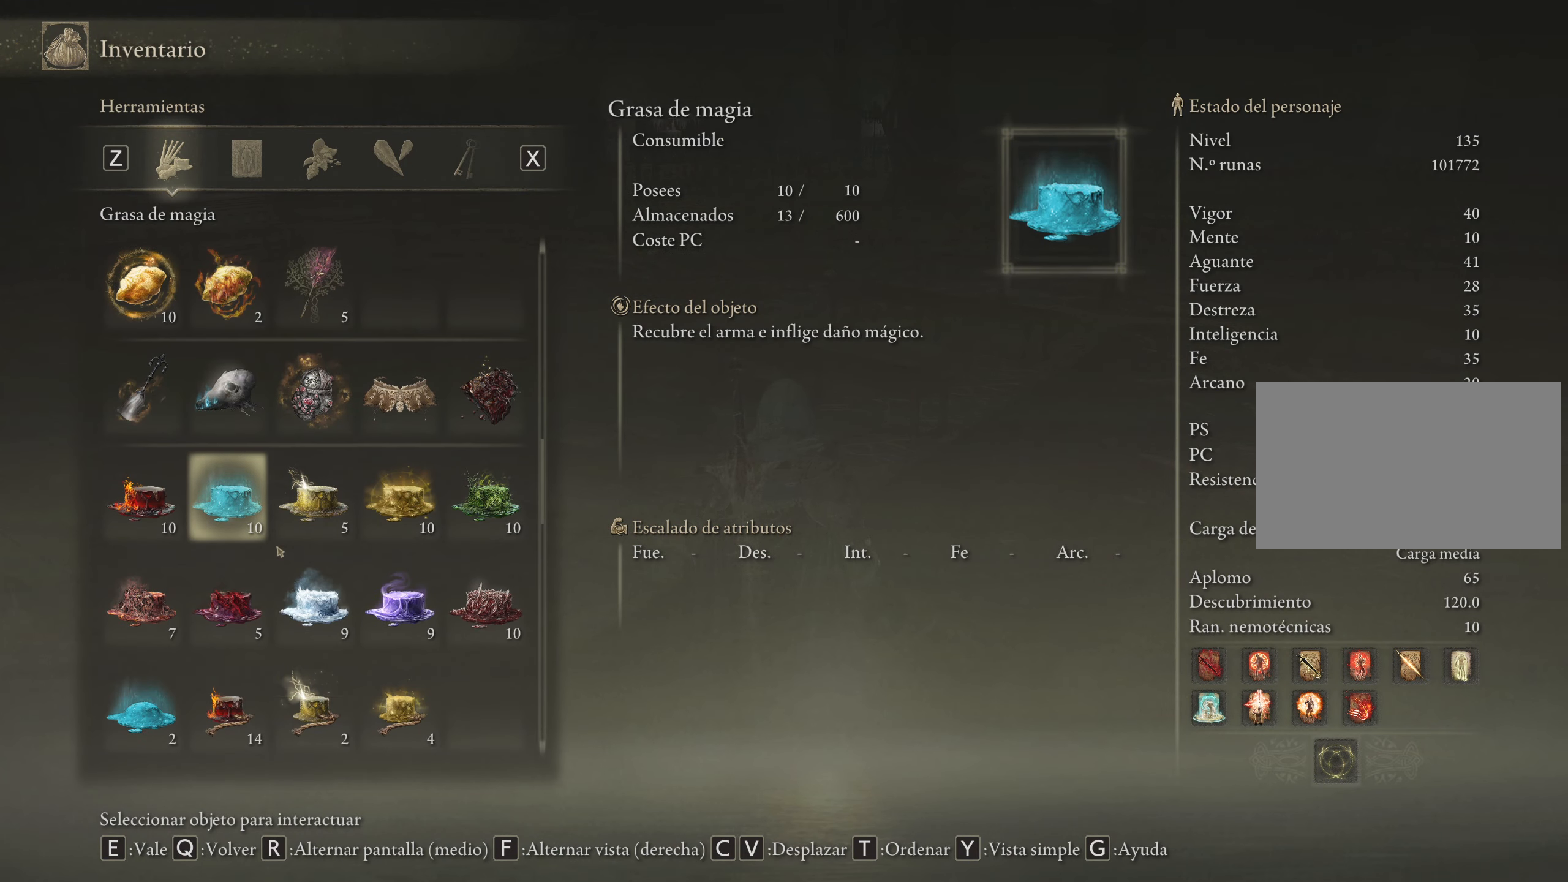
{"keys": [], "mouse": [], "events": []}
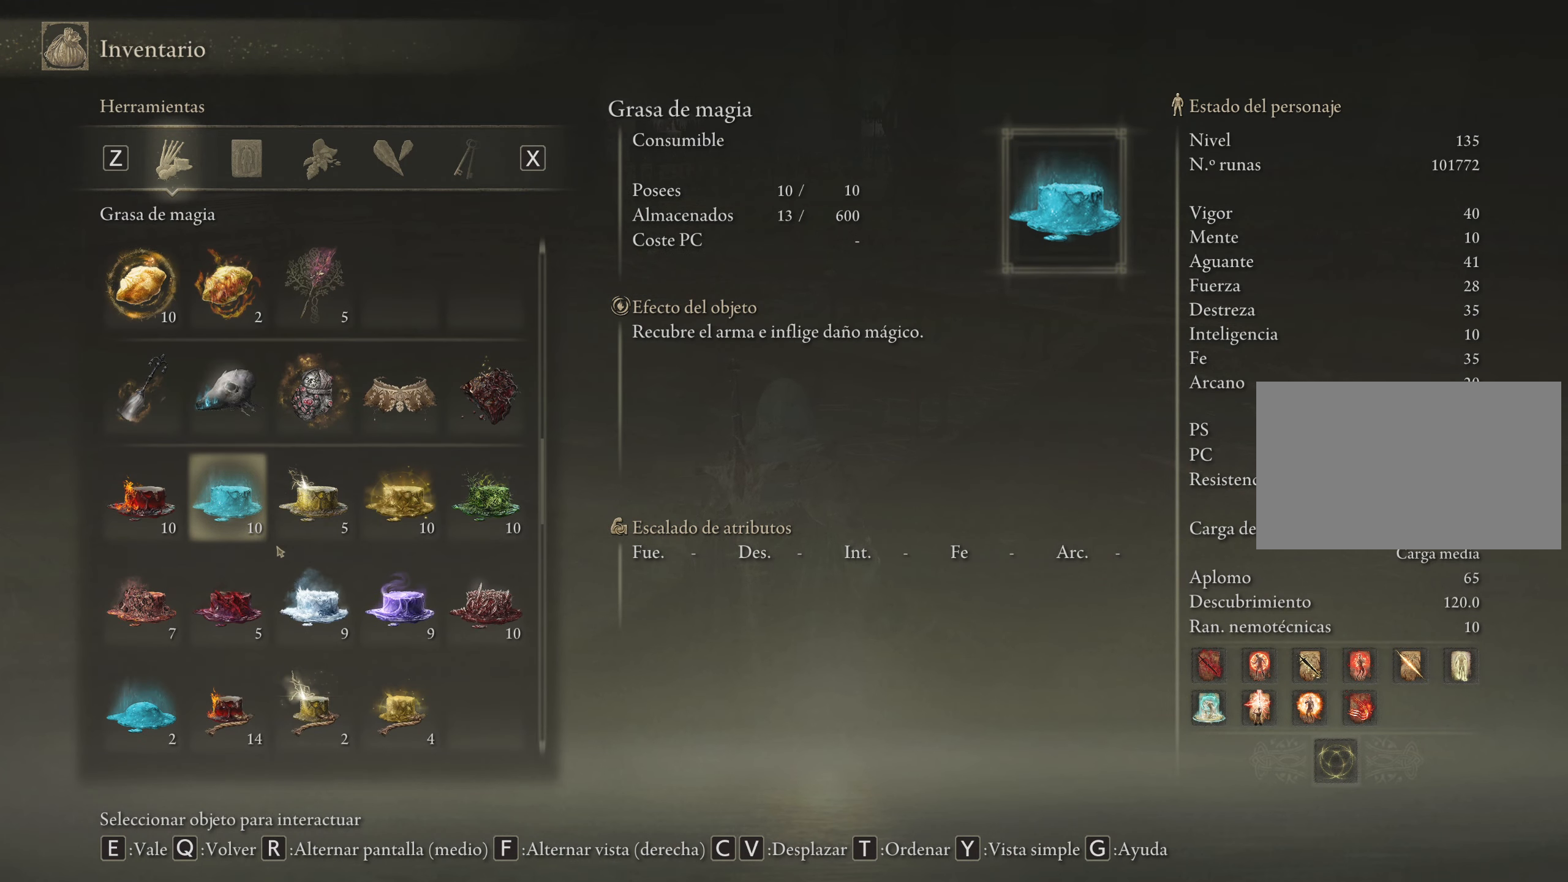
{"keys": [], "mouse": [], "events": [[200, "mouse_wheel", "down"], [250, "mouse_wheel", "up"]]}
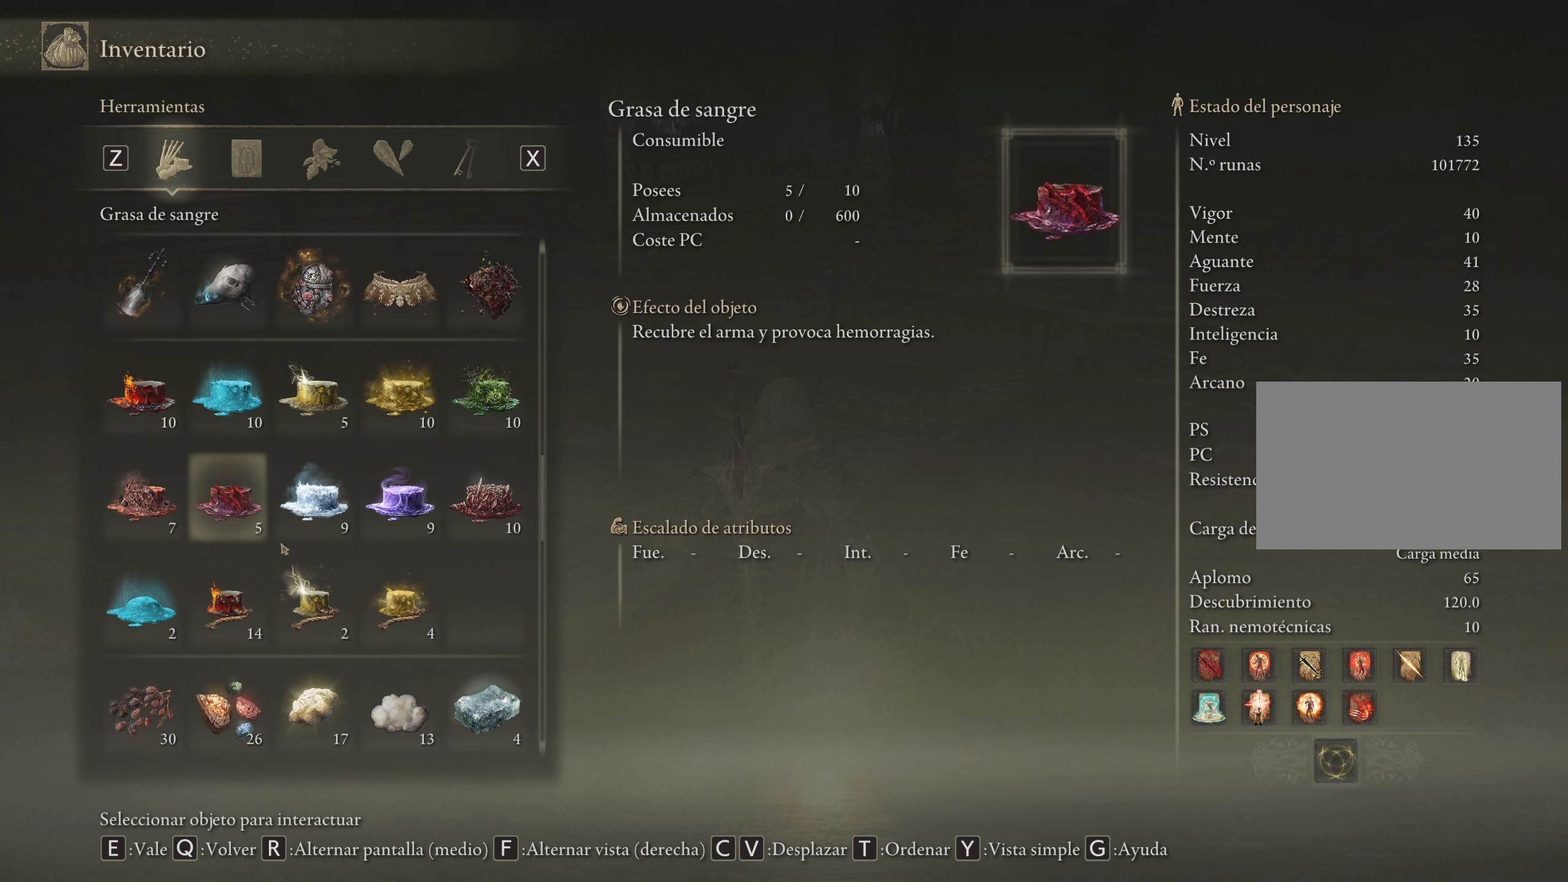
{"keys": [], "mouse": [], "events": [[150, "mouse_wheel", "down"], [200, "mouse_wheel", "up"]]}
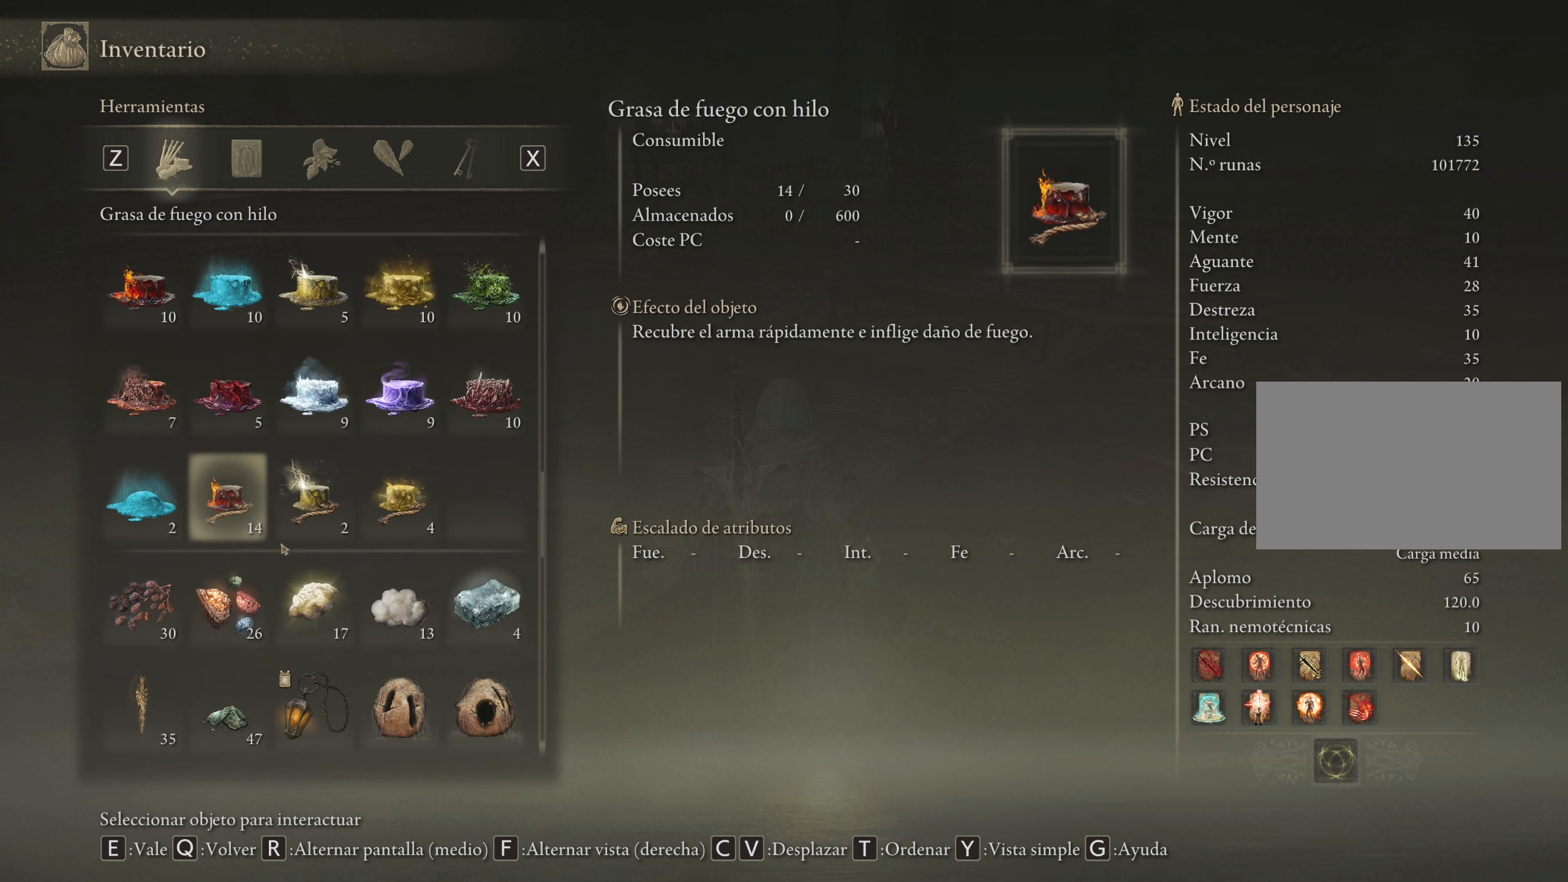
{"keys": [], "mouse": [], "events": []}
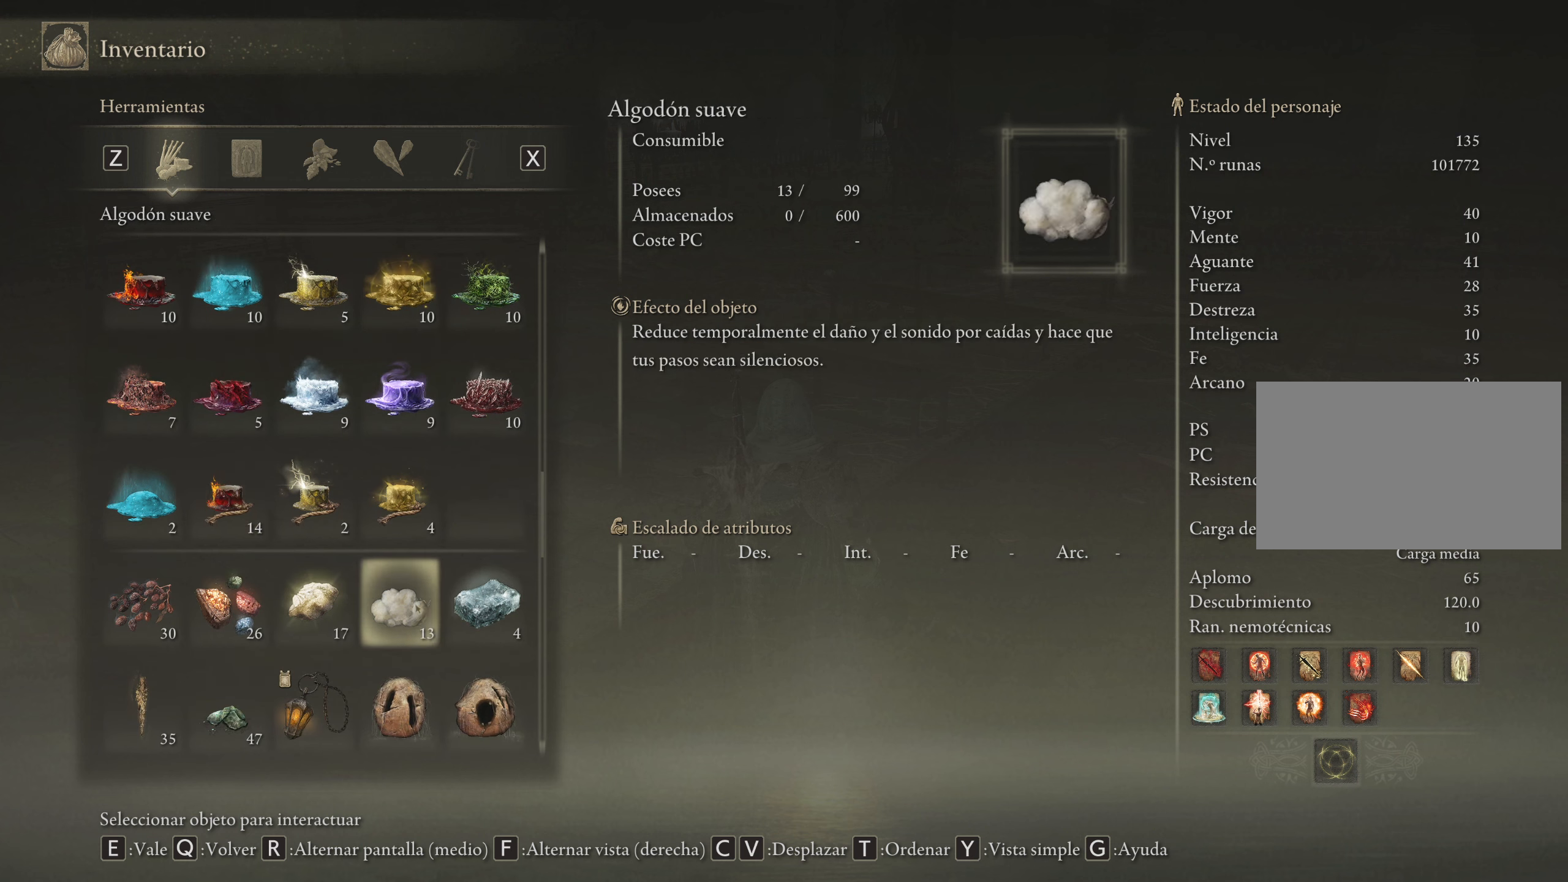
{"keys": [], "mouse": [], "events": [[233, "mouse_wheel", "down"], [383, "mouse_wheel", "up"]]}
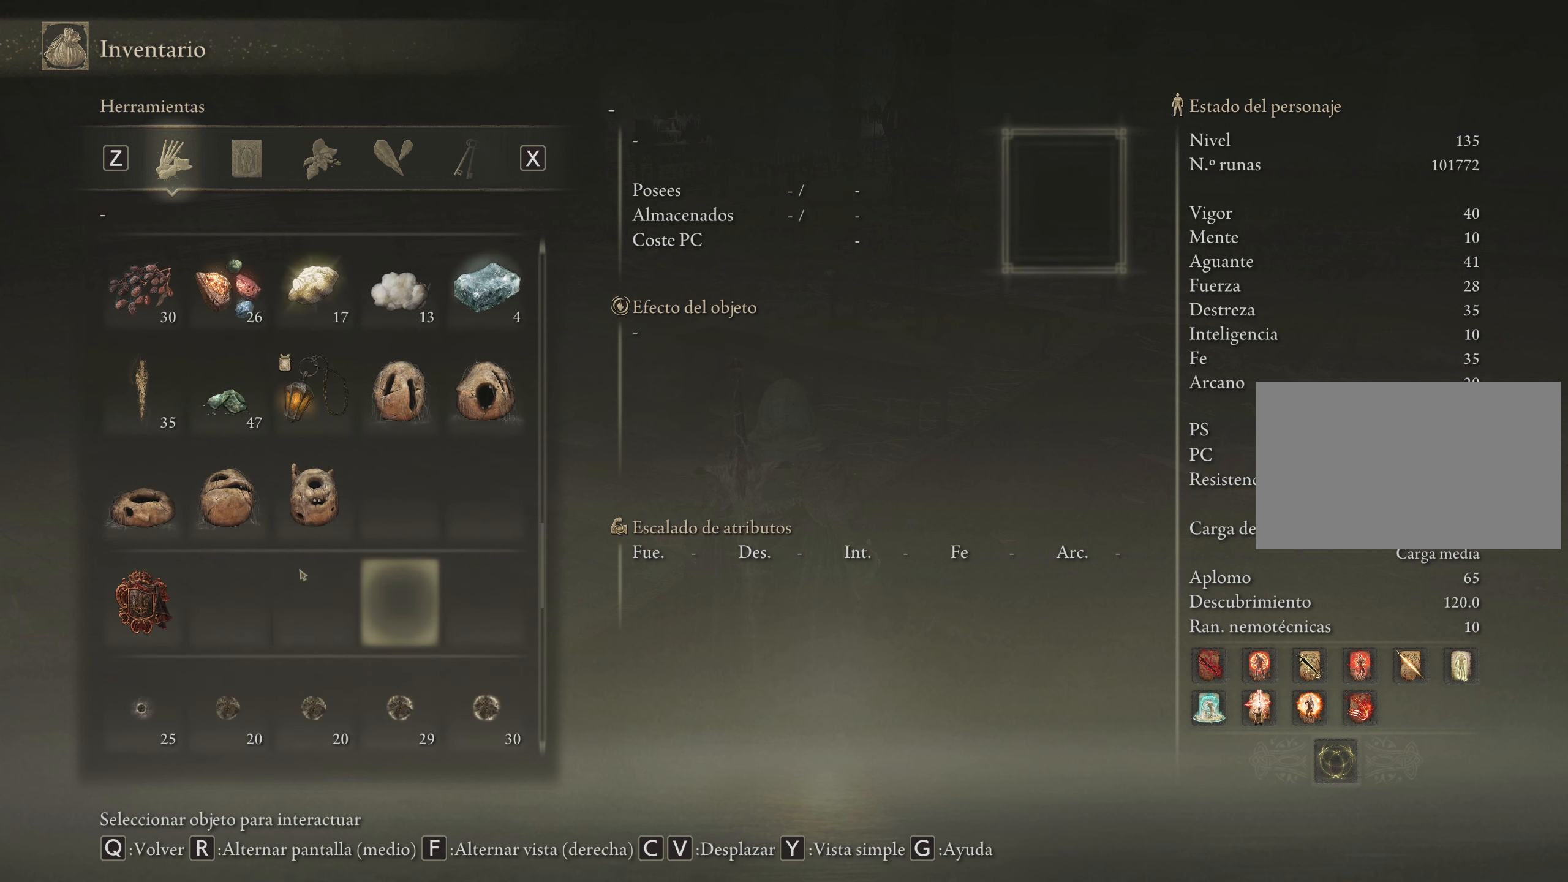
{"keys": [], "mouse": [], "events": [[67, "mouse_wheel", "down"], [167, "mouse_wheel", "up"]]}
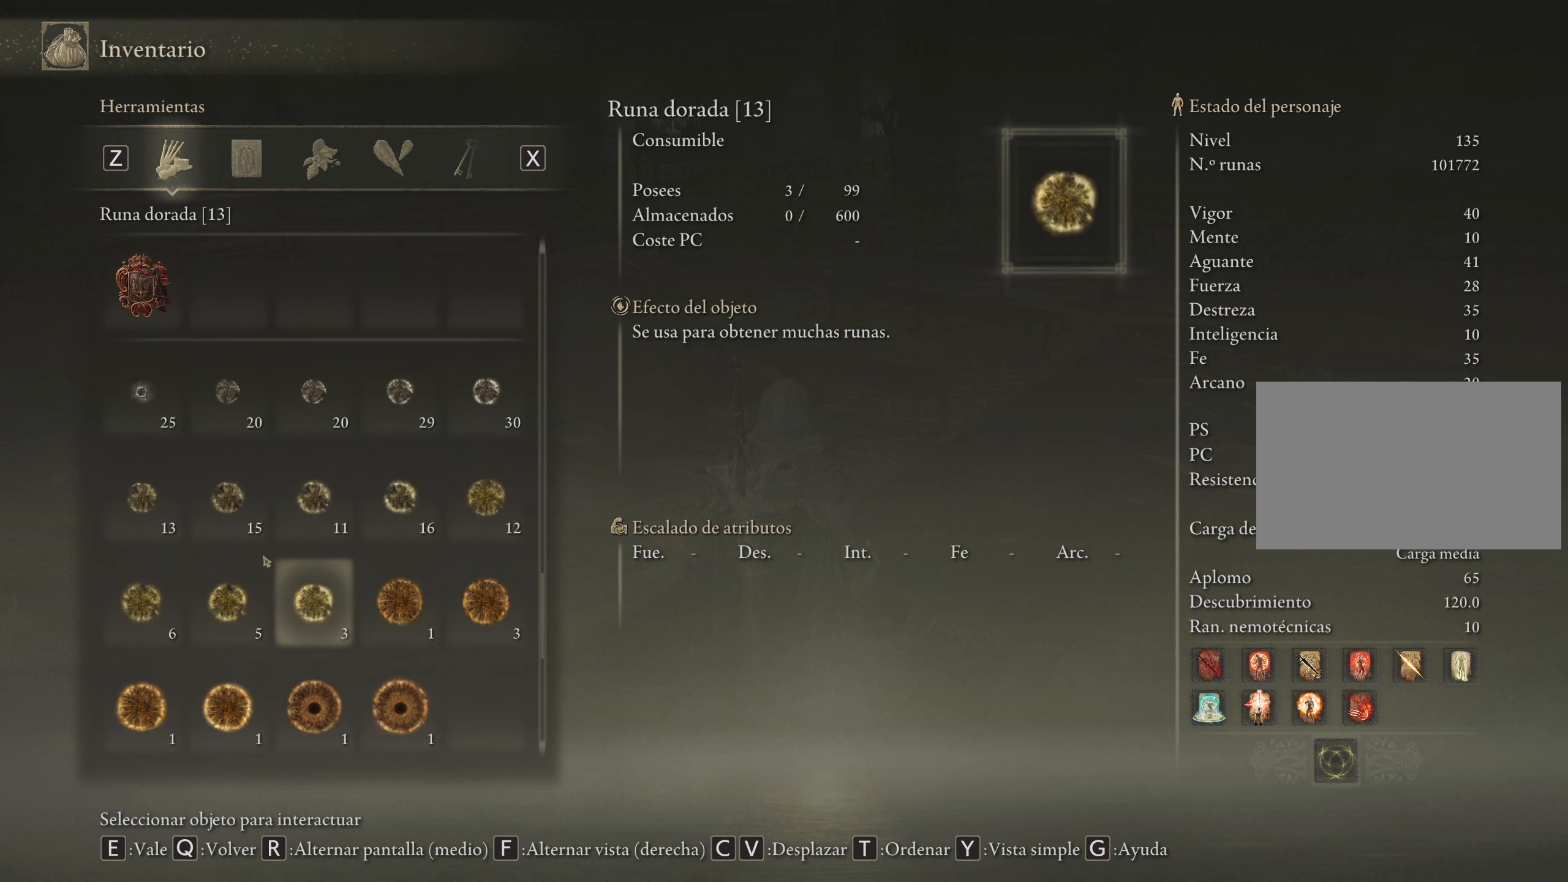
{"keys": [], "mouse": [], "events": []}
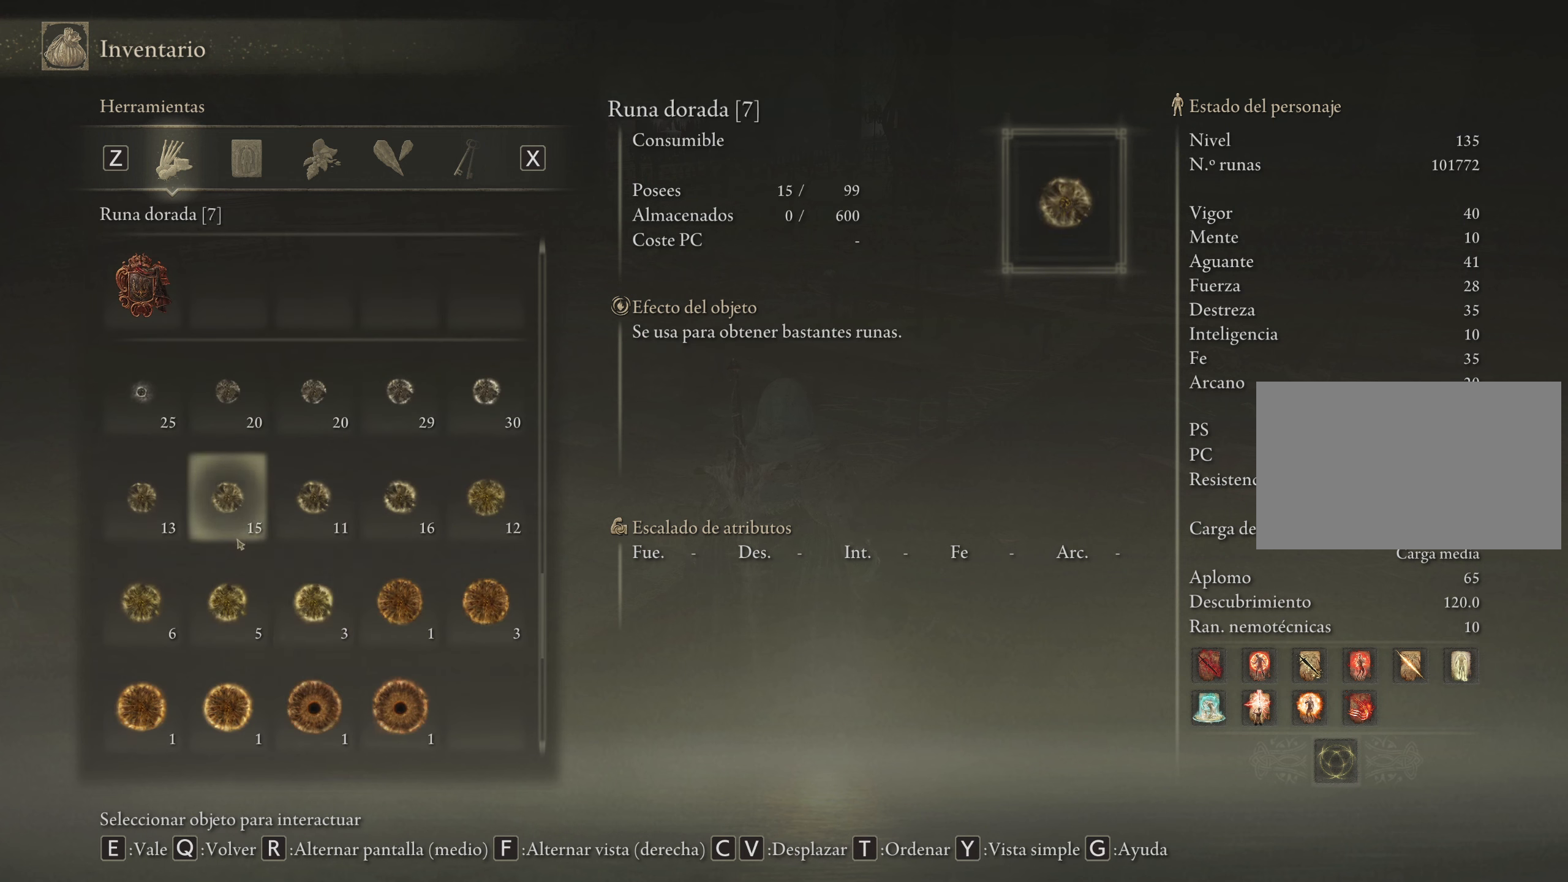
{"keys": [], "mouse": [], "events": []}
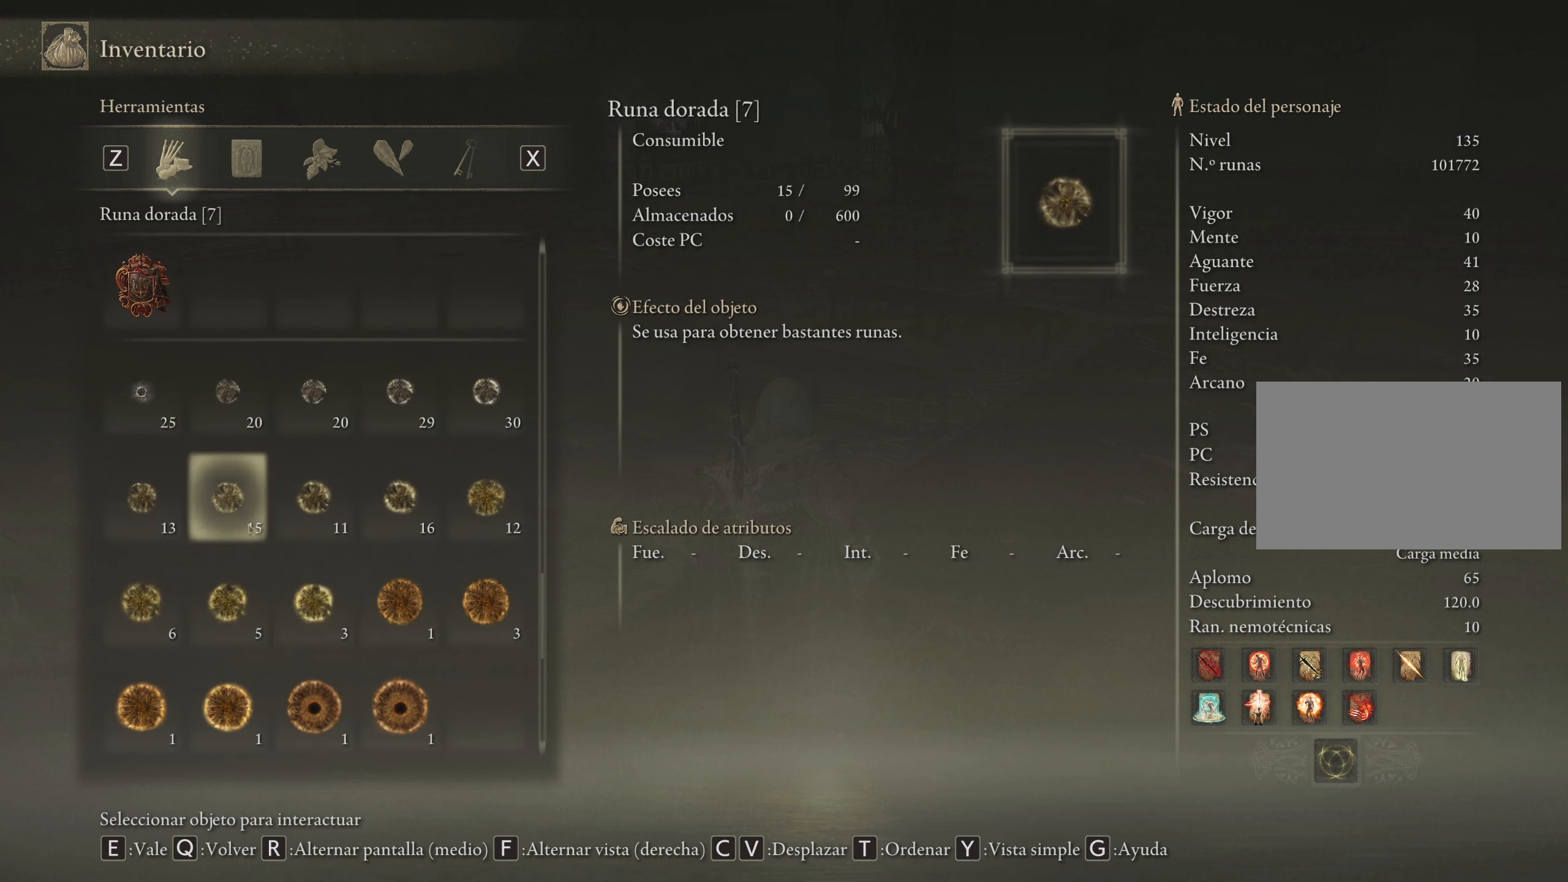
{"keys": [], "mouse": [], "events": []}
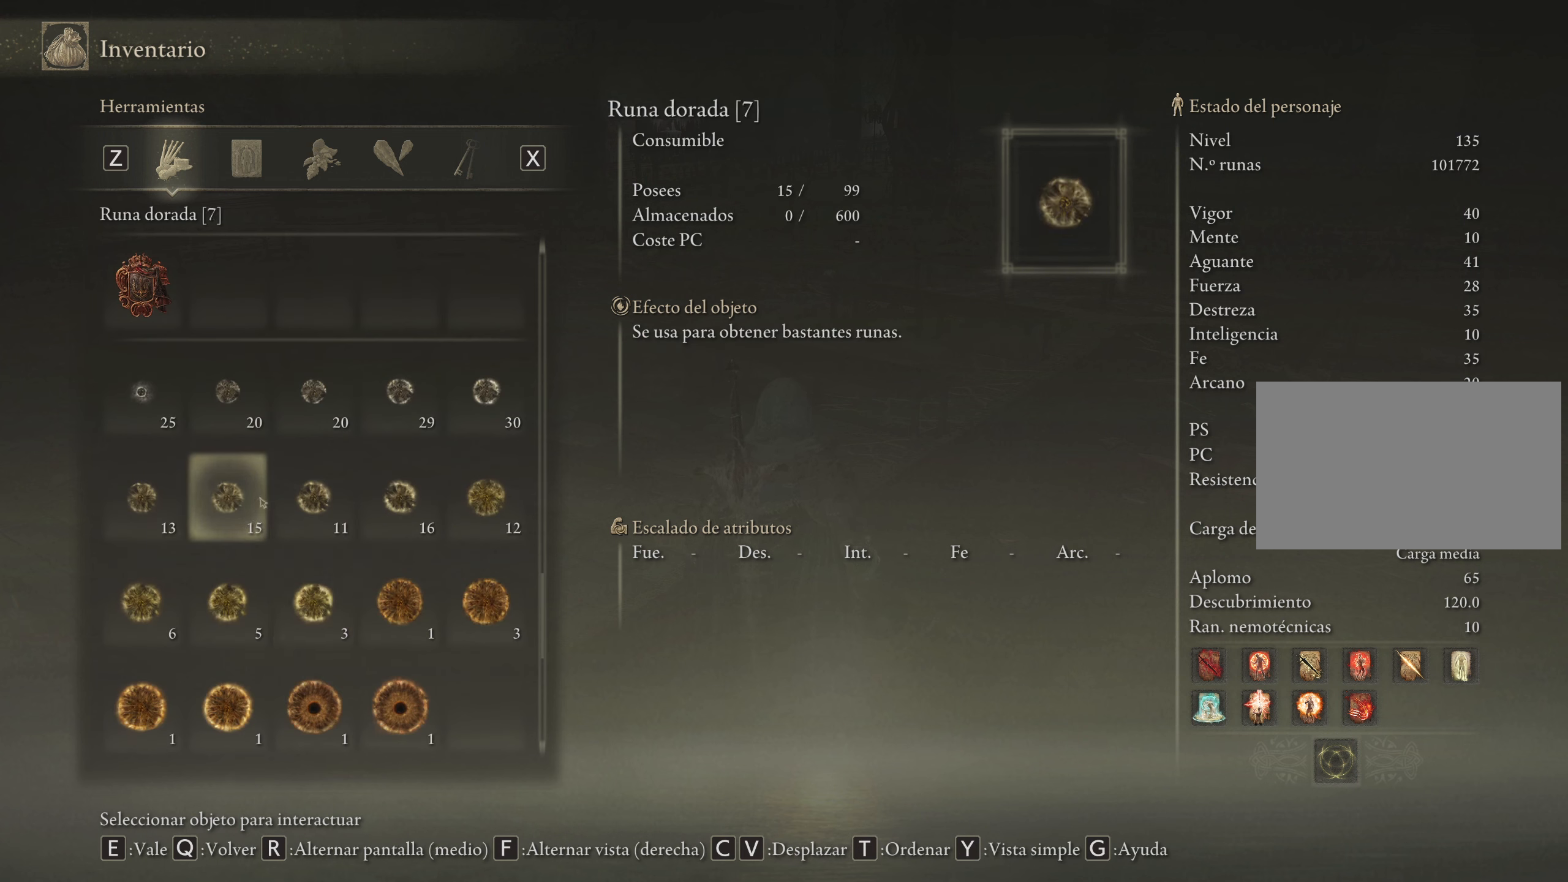
{"keys": [], "mouse": [], "events": []}
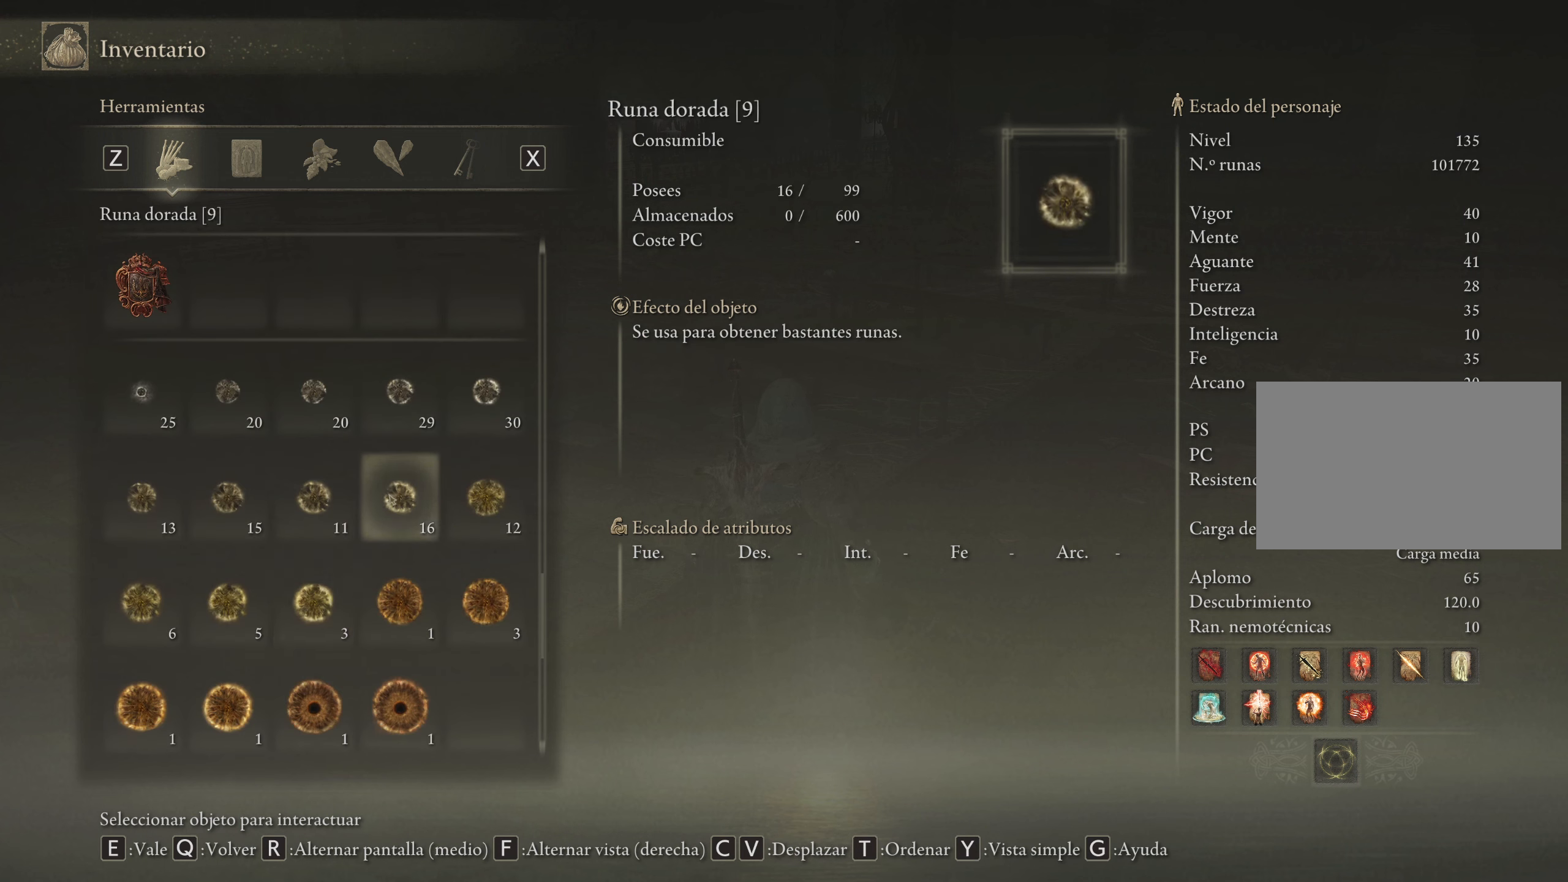
{"keys": [], "mouse": [], "events": [[217, "mouse_left", "down"], [300, "mouse_left", "up"]]}
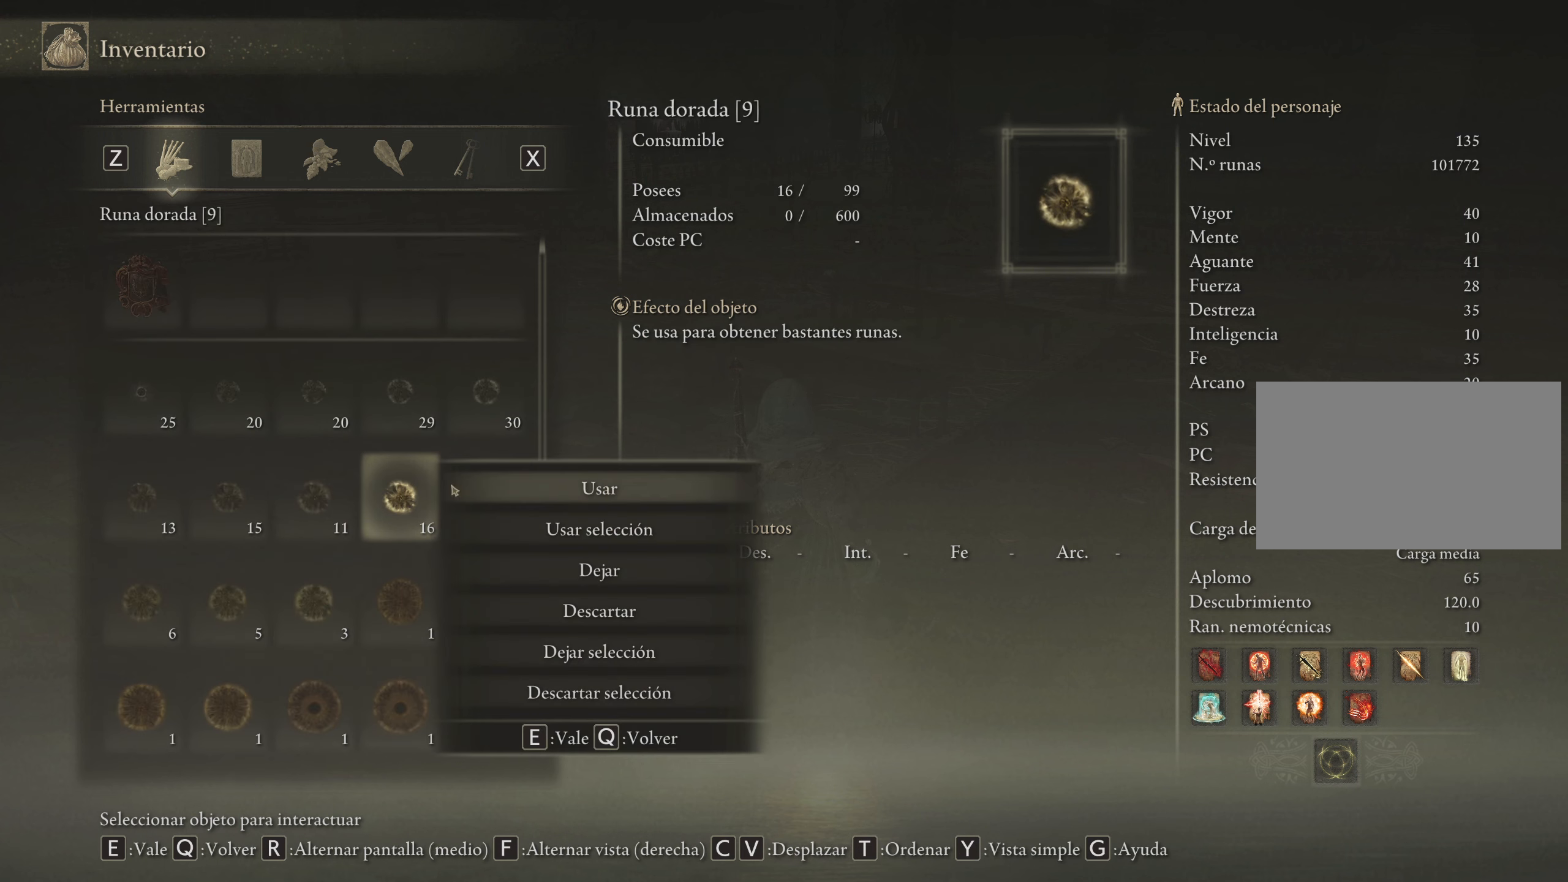
{"keys": [], "mouse": [], "events": []}
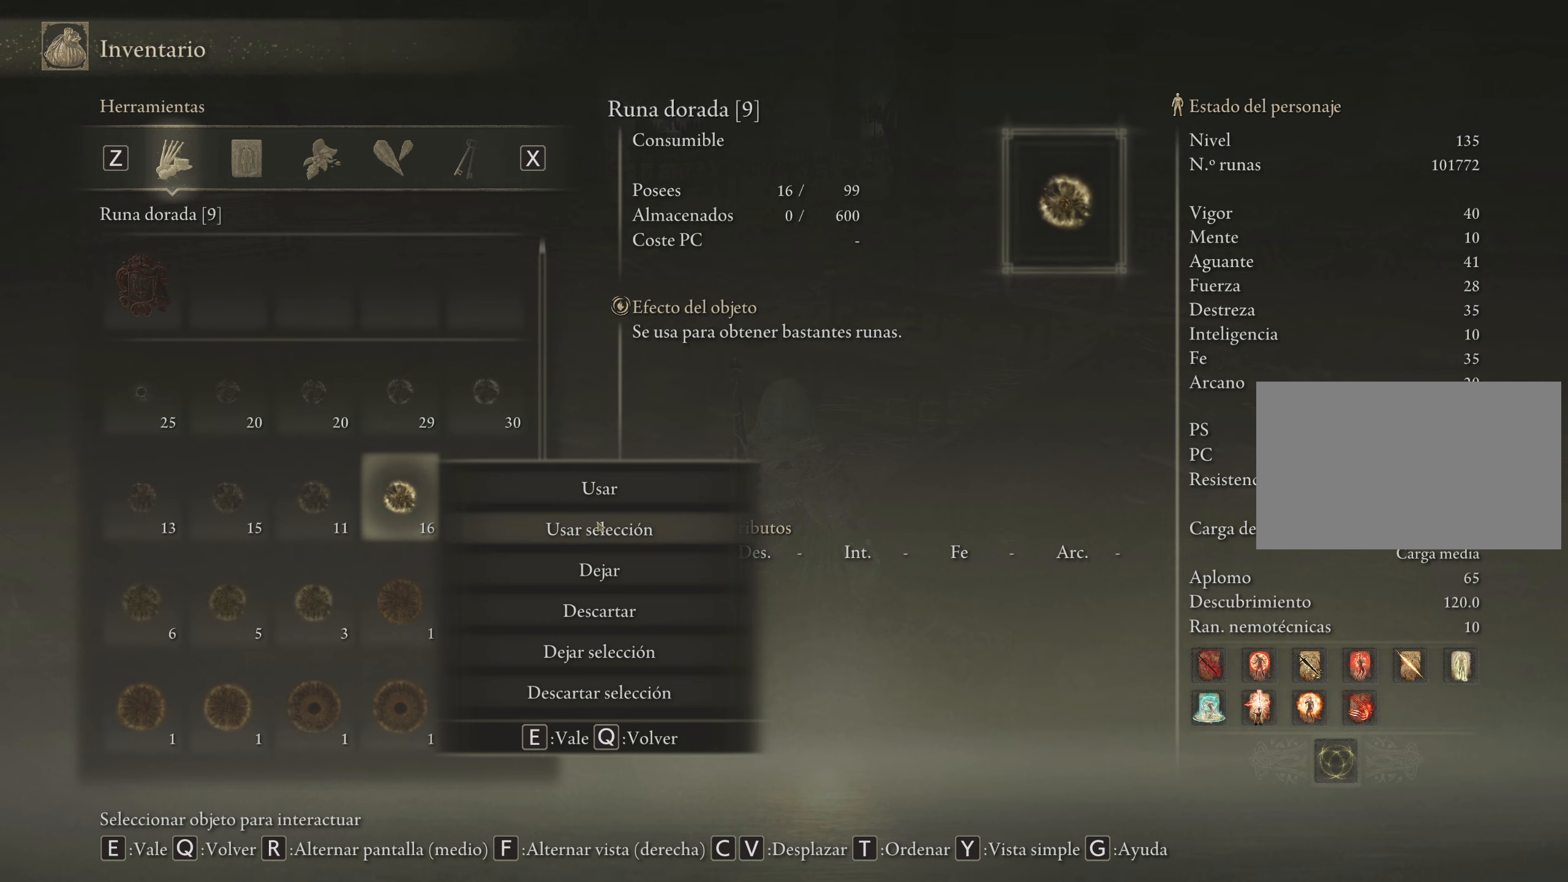
{"keys": [], "mouse": [], "events": [[50, "mouse_left", "down"], [150, "mouse_left", "up"]]}
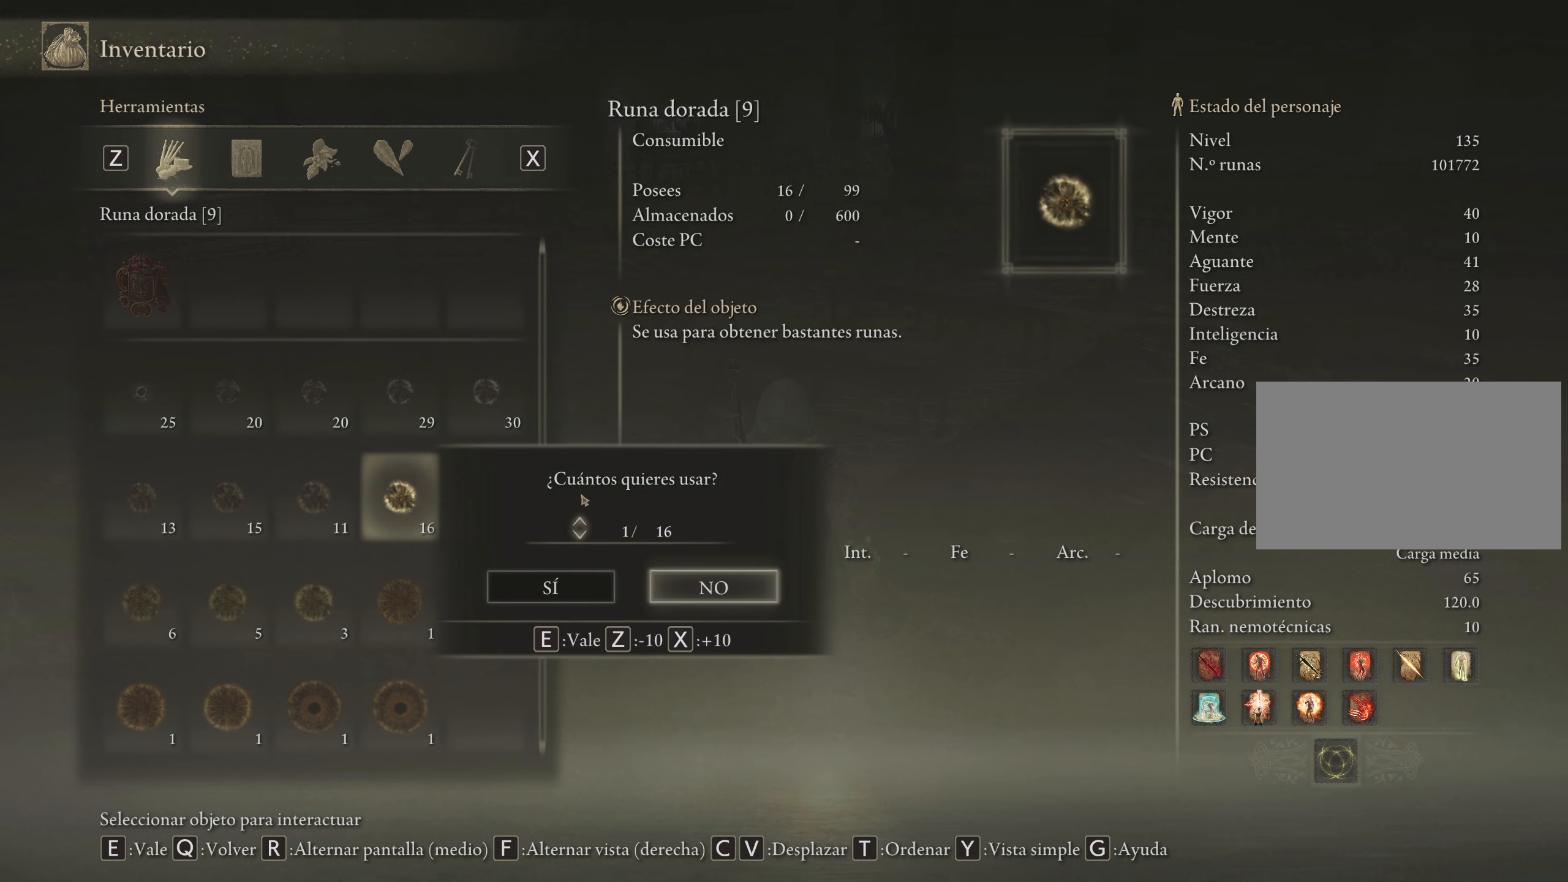
{"keys": [], "mouse": [], "events": [[350, "mouse_left", "down"], [484, "mouse_left", "up"]]}
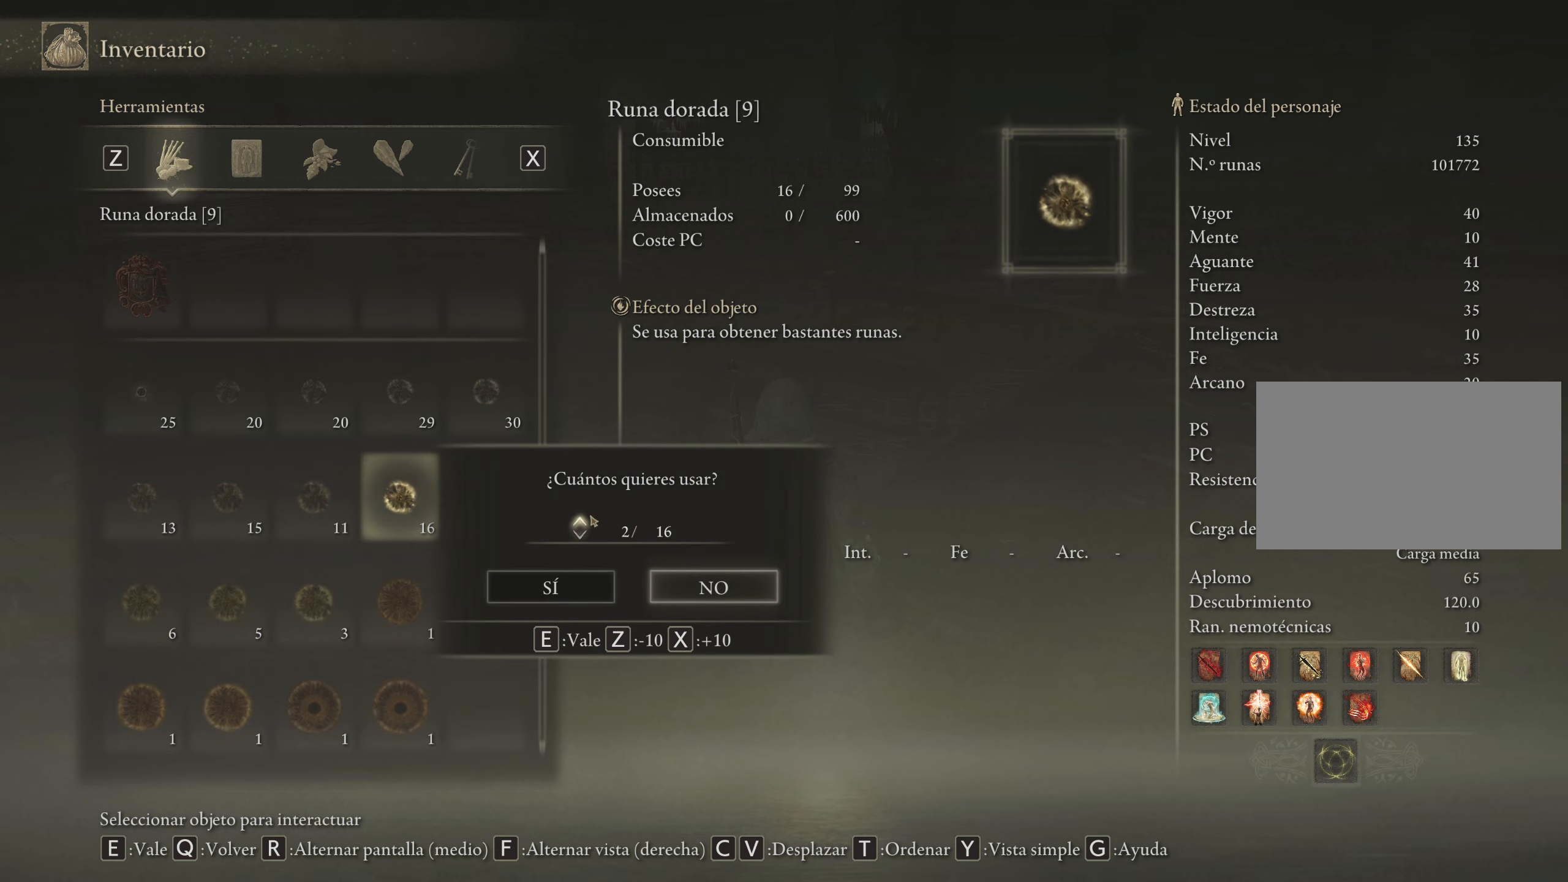
{"keys": [], "mouse": ["left"], "events": [[84, "mouse_left", "down"], [184, "mouse_left", "up"], [267, "mouse_left", "down"], [367, "mouse_left", "up"], [417, "mouse_left", "down"]]}
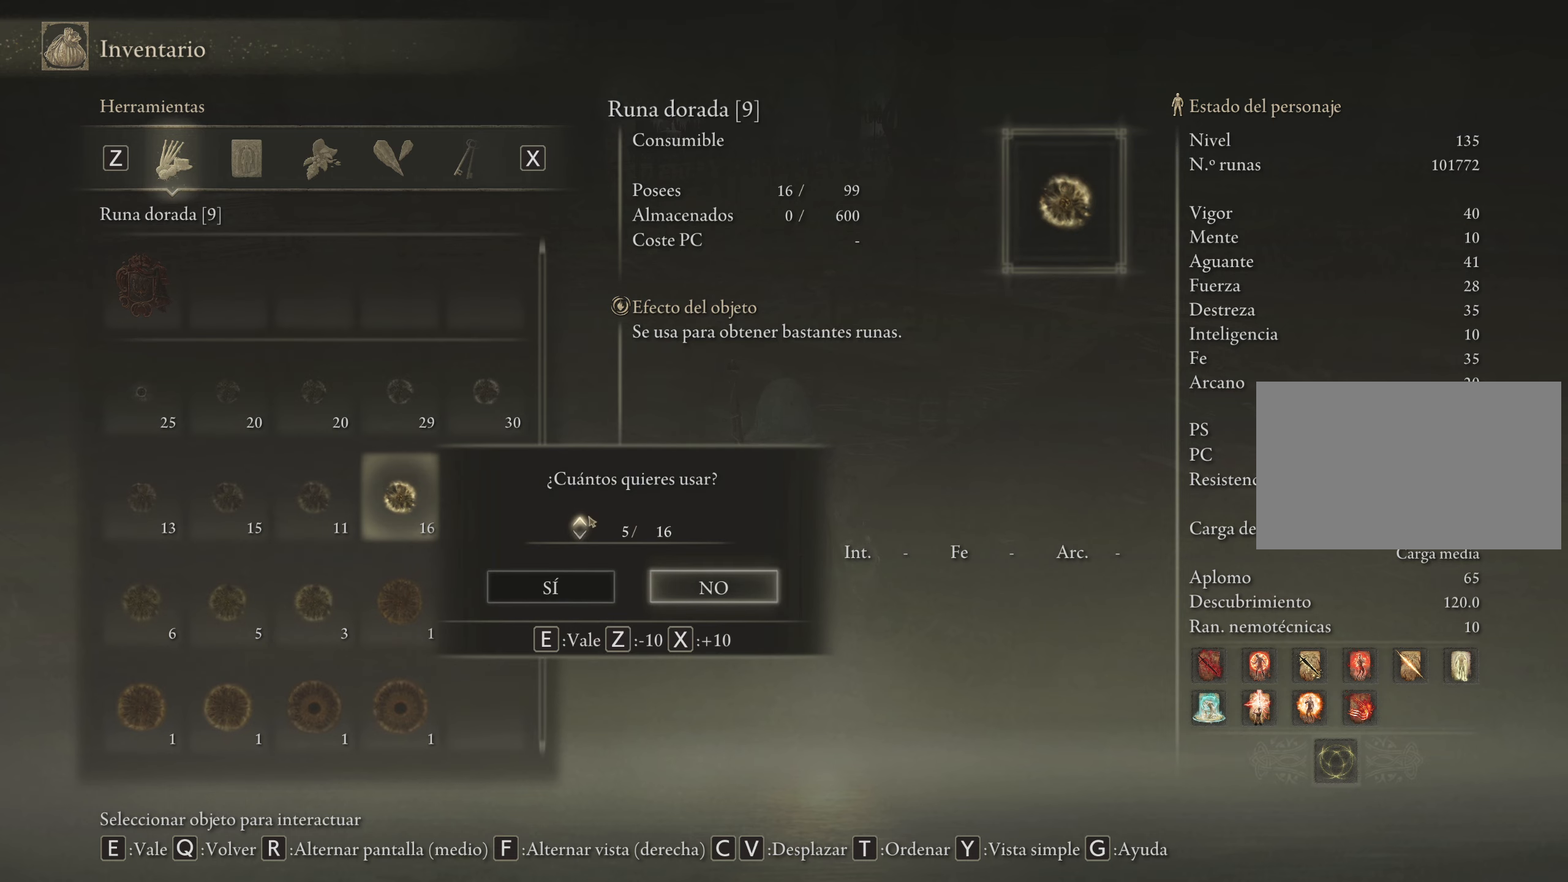
{"keys": [], "mouse": [], "events": [[50, "mouse_left", "up"], [250, "mouse_left", "down"], [334, "mouse_left", "up"]]}
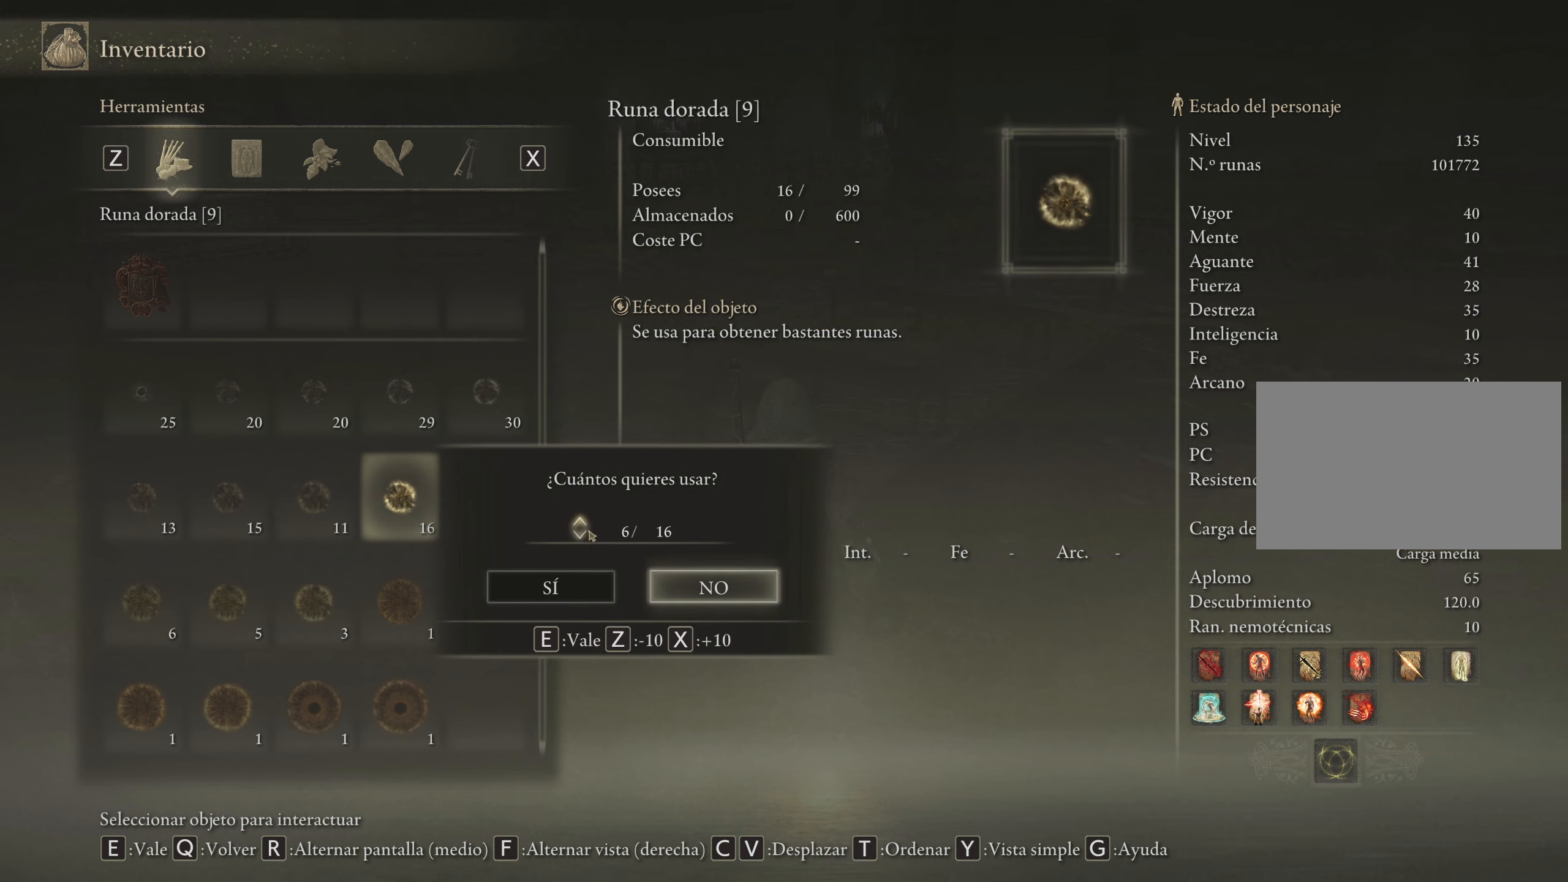
{"keys": [], "mouse": [], "events": [[300, "mouse_left", "down"], [450, "mouse_left", "up"]]}
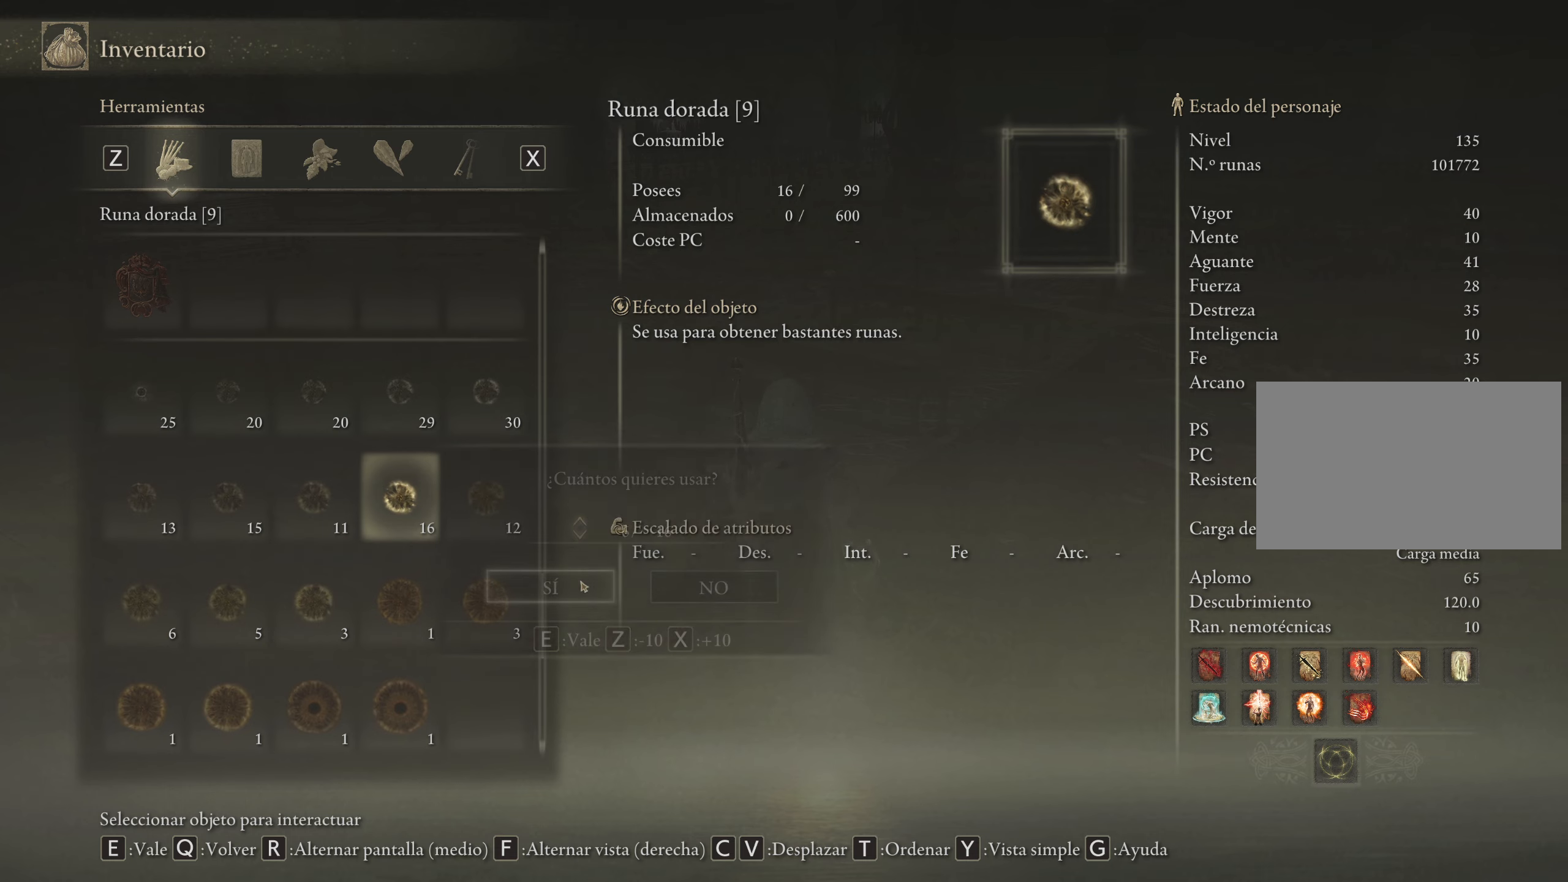
{"keys": [], "mouse": [], "events": []}
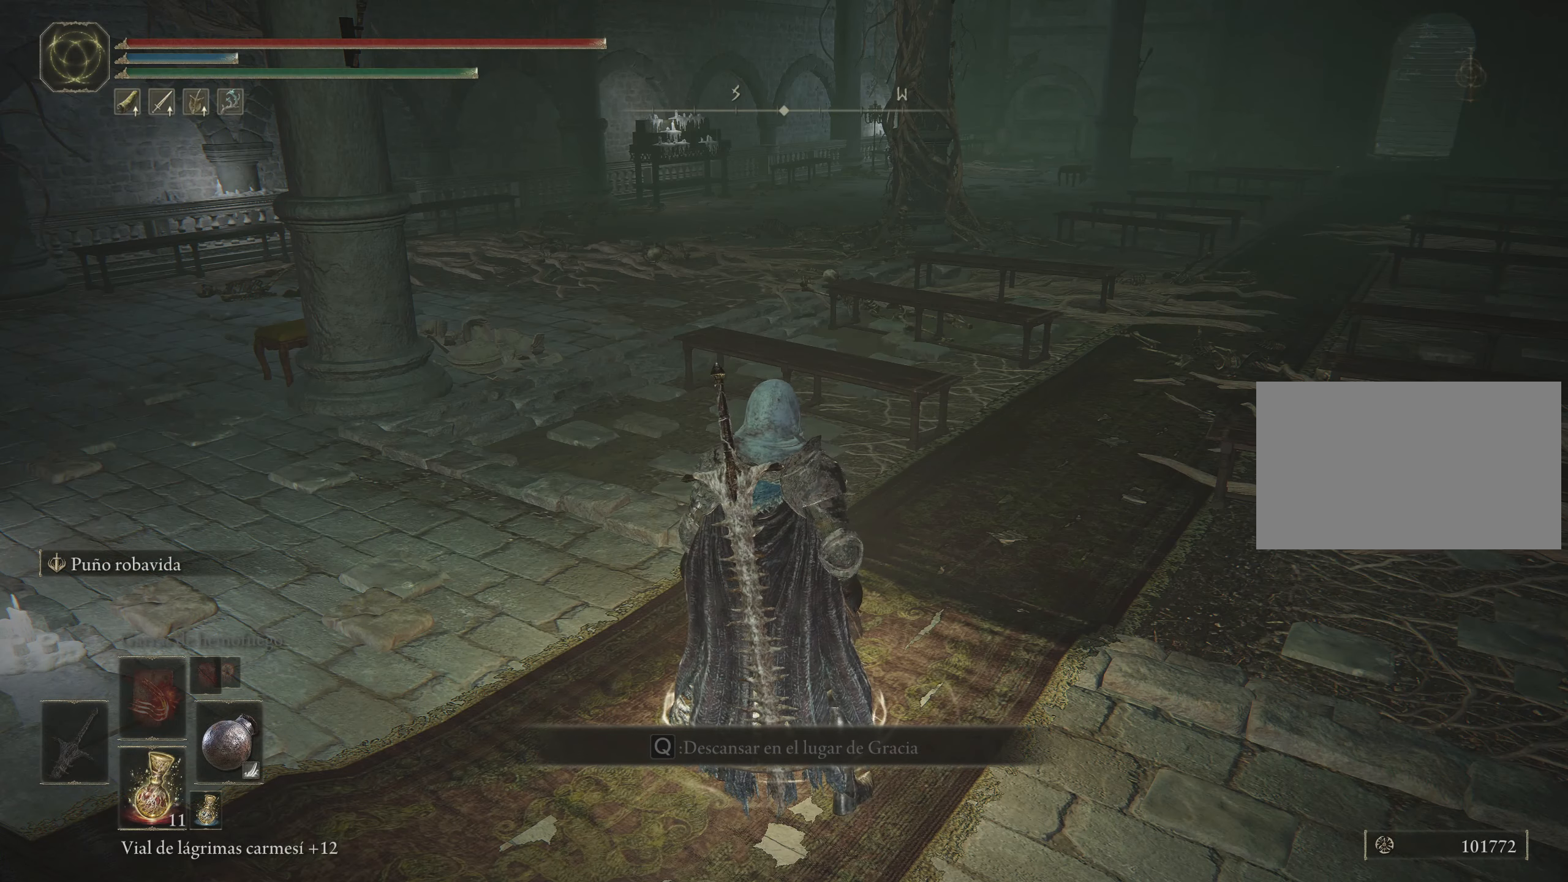
{"keys": [], "mouse": [], "events": []}